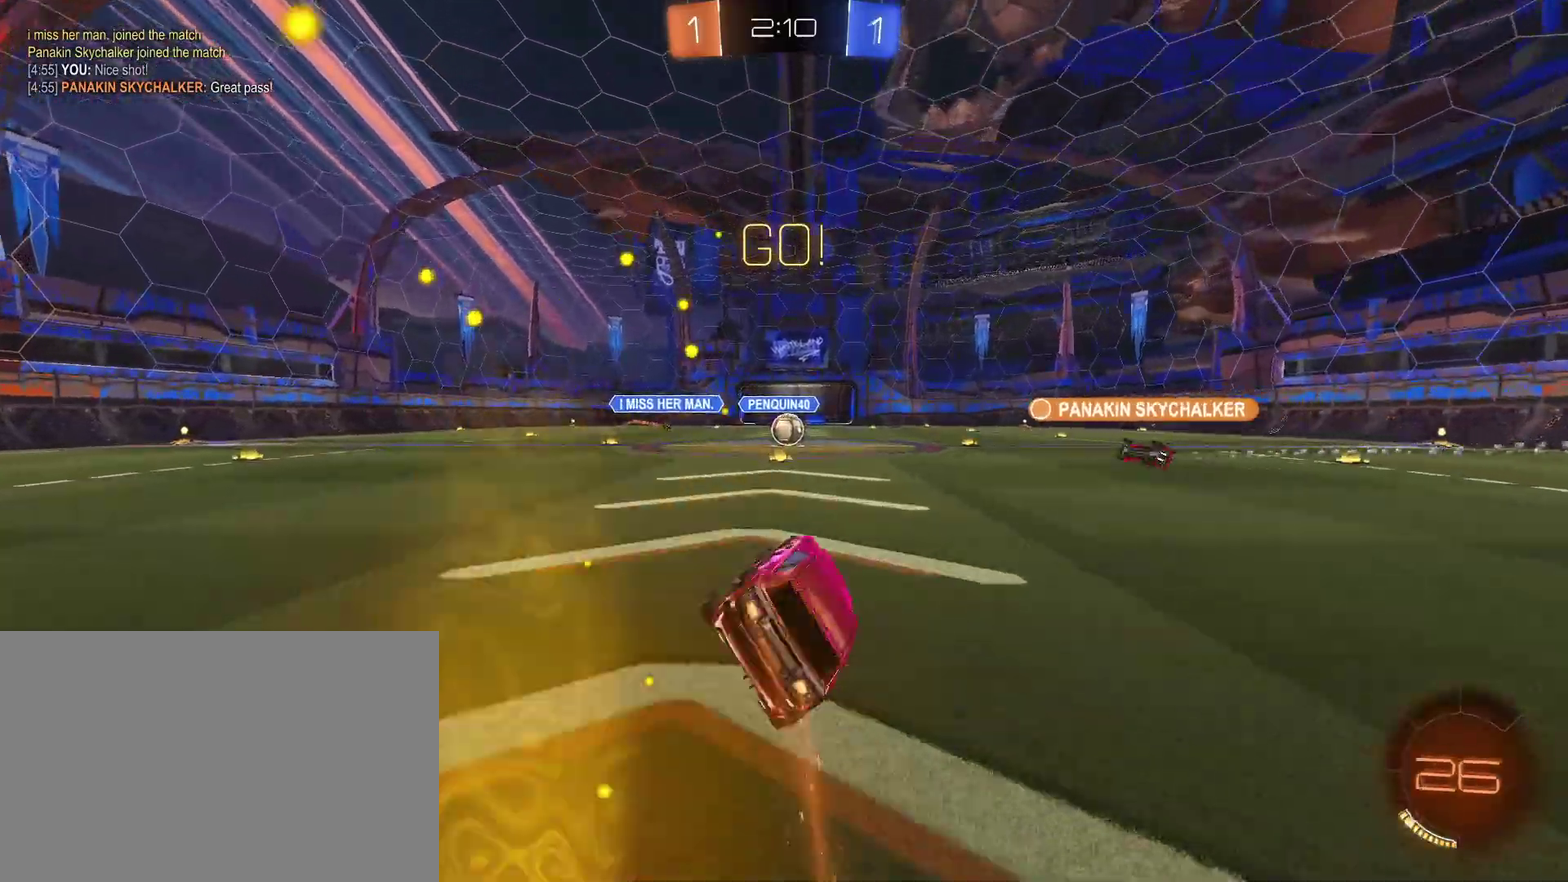
Gameplay with a controller (PlayStation layout); each line is a JSON object with the inputs held at the frame after it. "events" lists button and stick changes between this image and that frame as [ms after this image, input, new state], when the widget could be followed in between.
{"buttons": ["R2"], "left_stick": "center", "right_stick": "center", "events": [[33, "L1", "up"], [33, "left_stick", "center"]]}
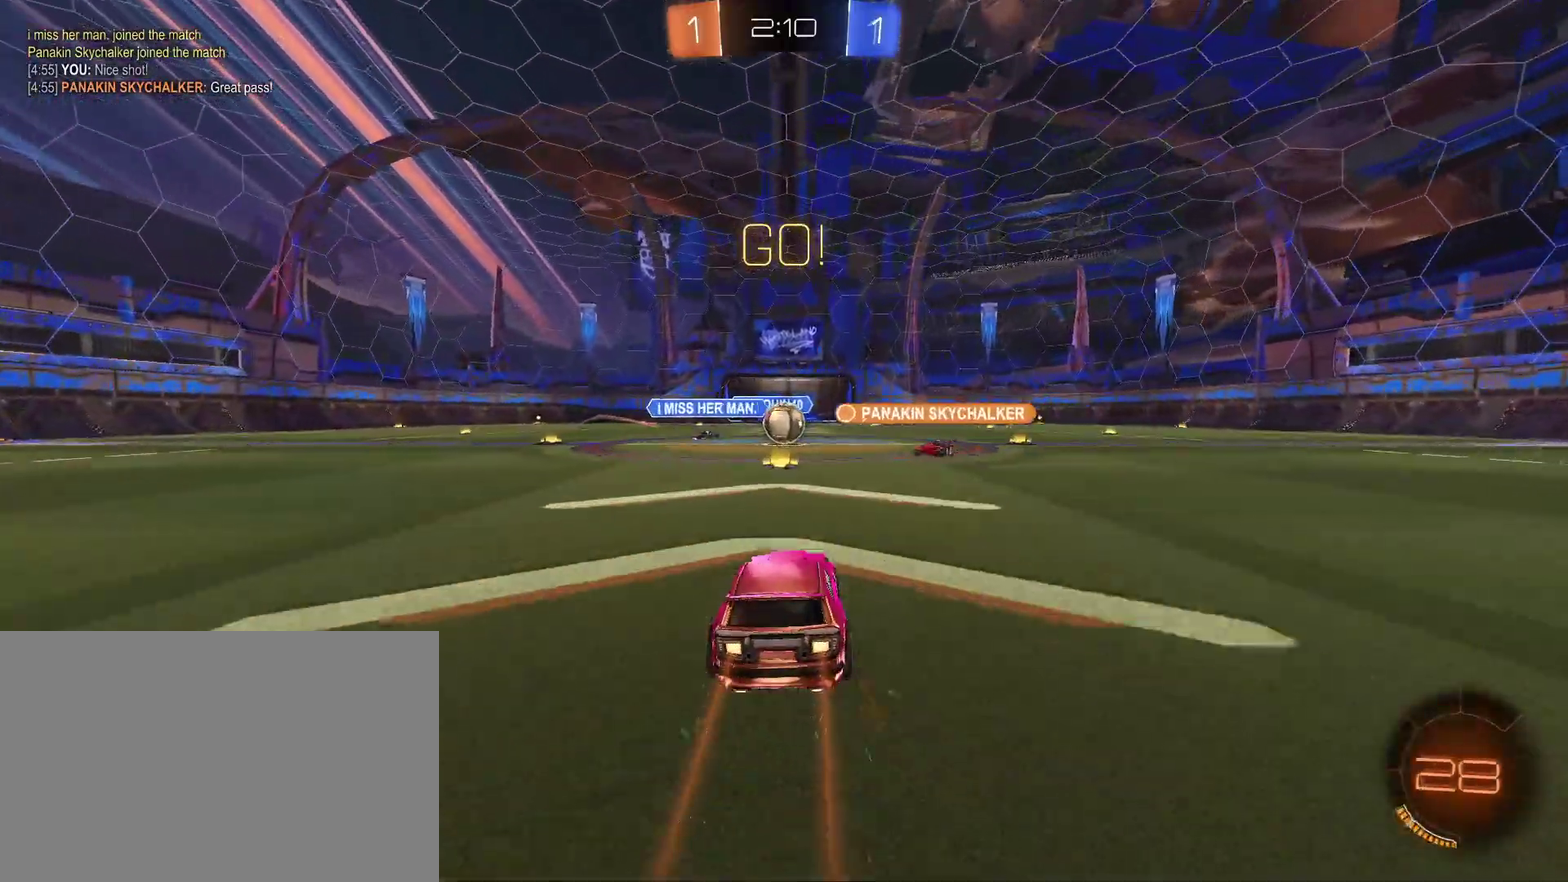
{"buttons": ["L1", "R2"], "left_stick": "right", "right_stick": "center", "events": [[300, "left_stick", "up-left"], [367, "CIRCLE", "down"], [433, "left_stick", "right"], [500, "CIRCLE", "up"], [500, "L1", "down"]]}
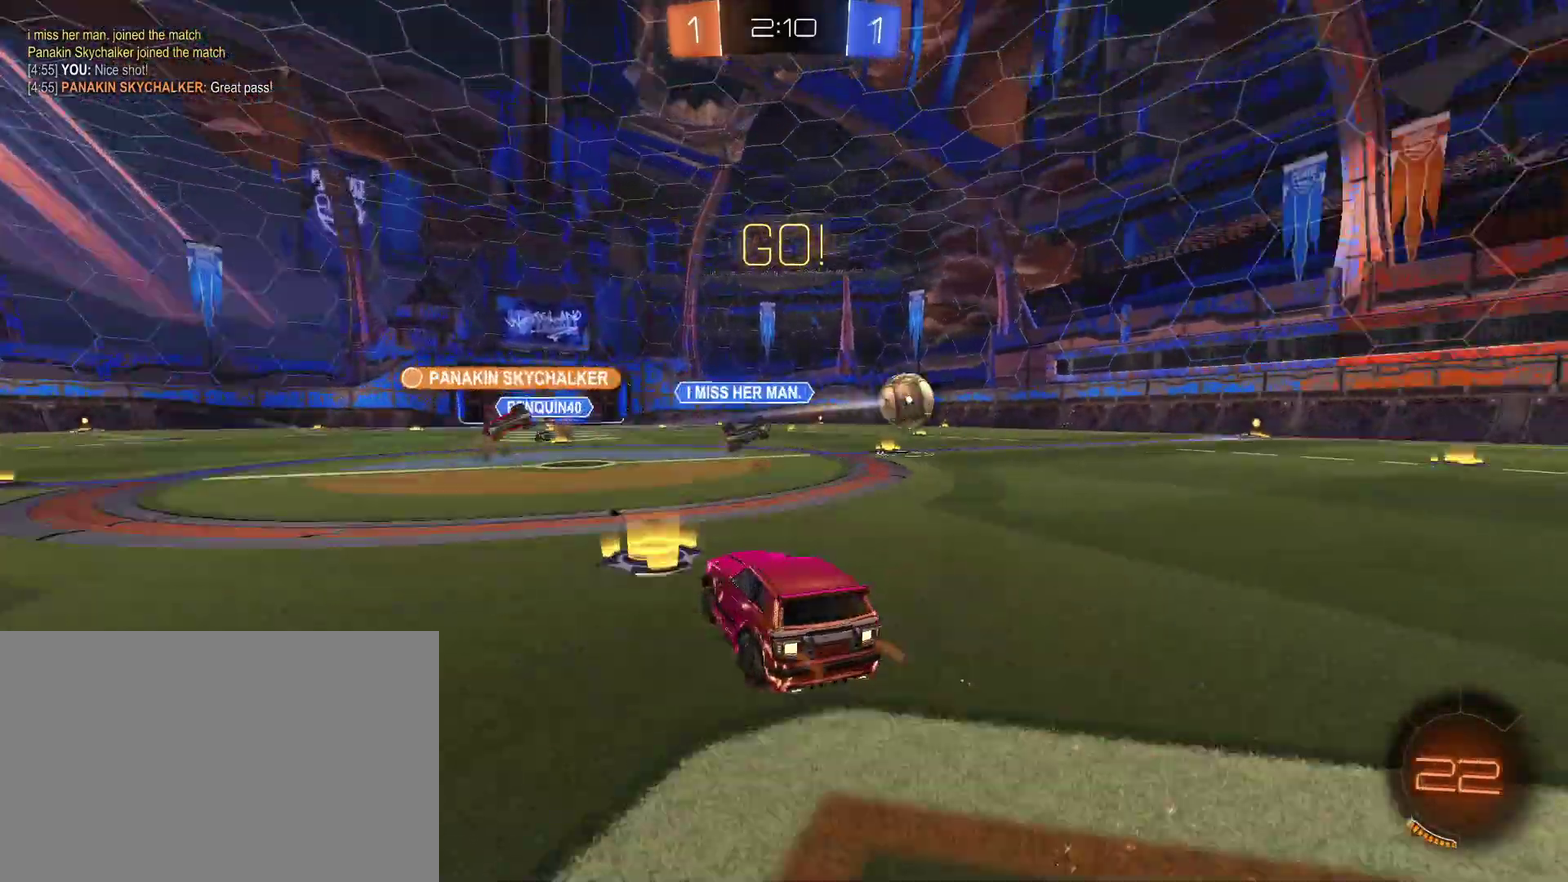
{"buttons": ["CIRCLE", "R2"], "left_stick": "center", "right_stick": "center", "events": [[67, "CIRCLE", "down"], [67, "L1", "up"], [400, "left_stick", "center"]]}
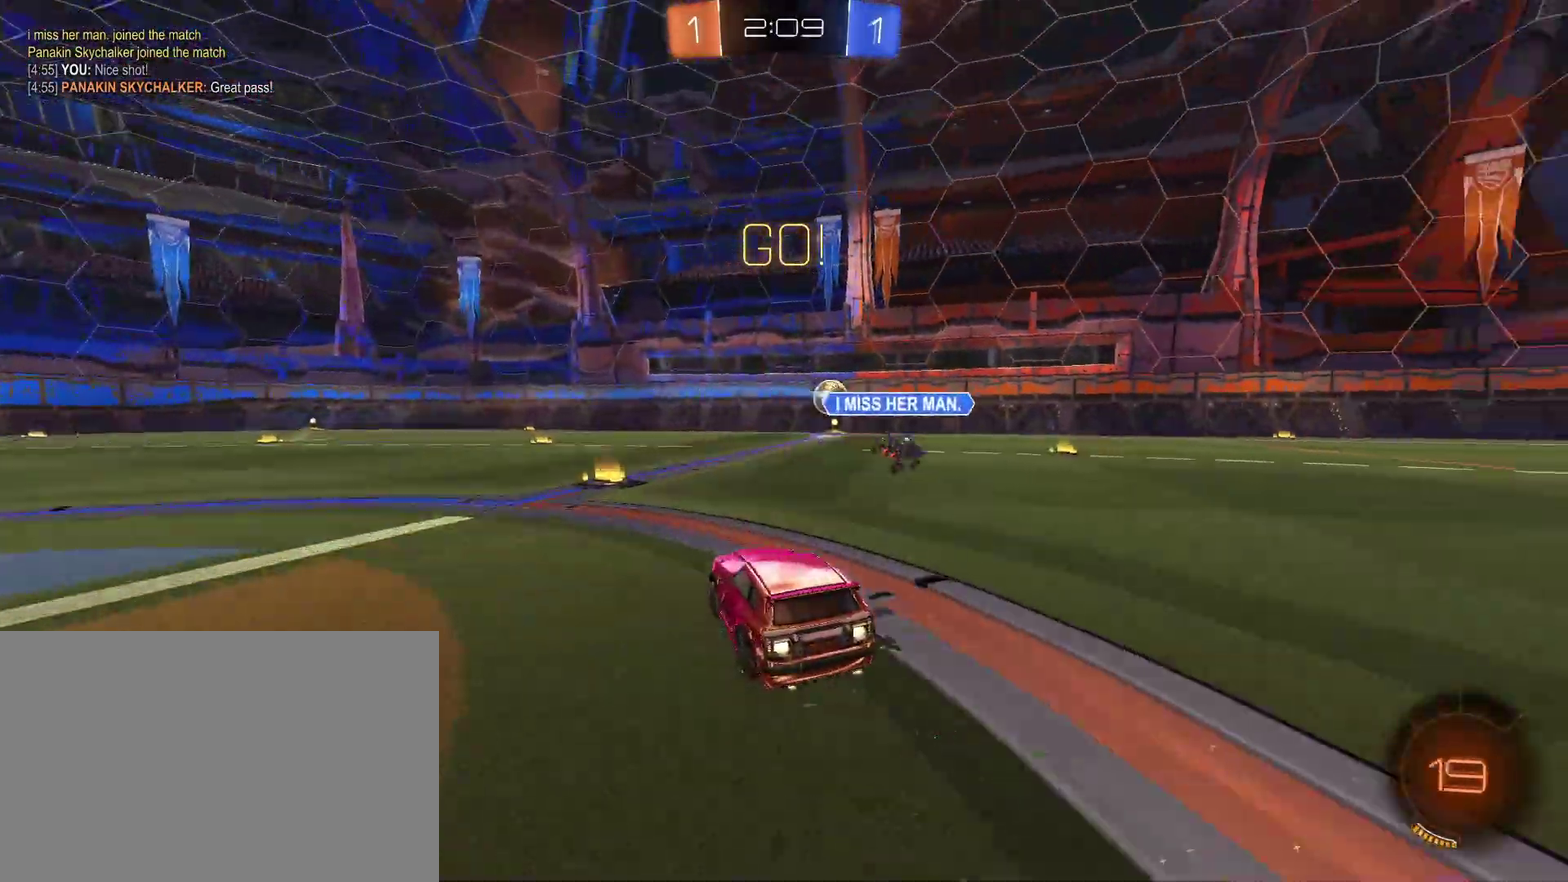
{"buttons": ["R2"], "left_stick": "up-right", "right_stick": "center", "events": [[167, "left_stick", "up-right"], [233, "TRIANGLE", "down"], [367, "TRIANGLE", "up"], [367, "left_stick", "center"], [433, "CIRCLE", "up"], [433, "left_stick", "up-right"]]}
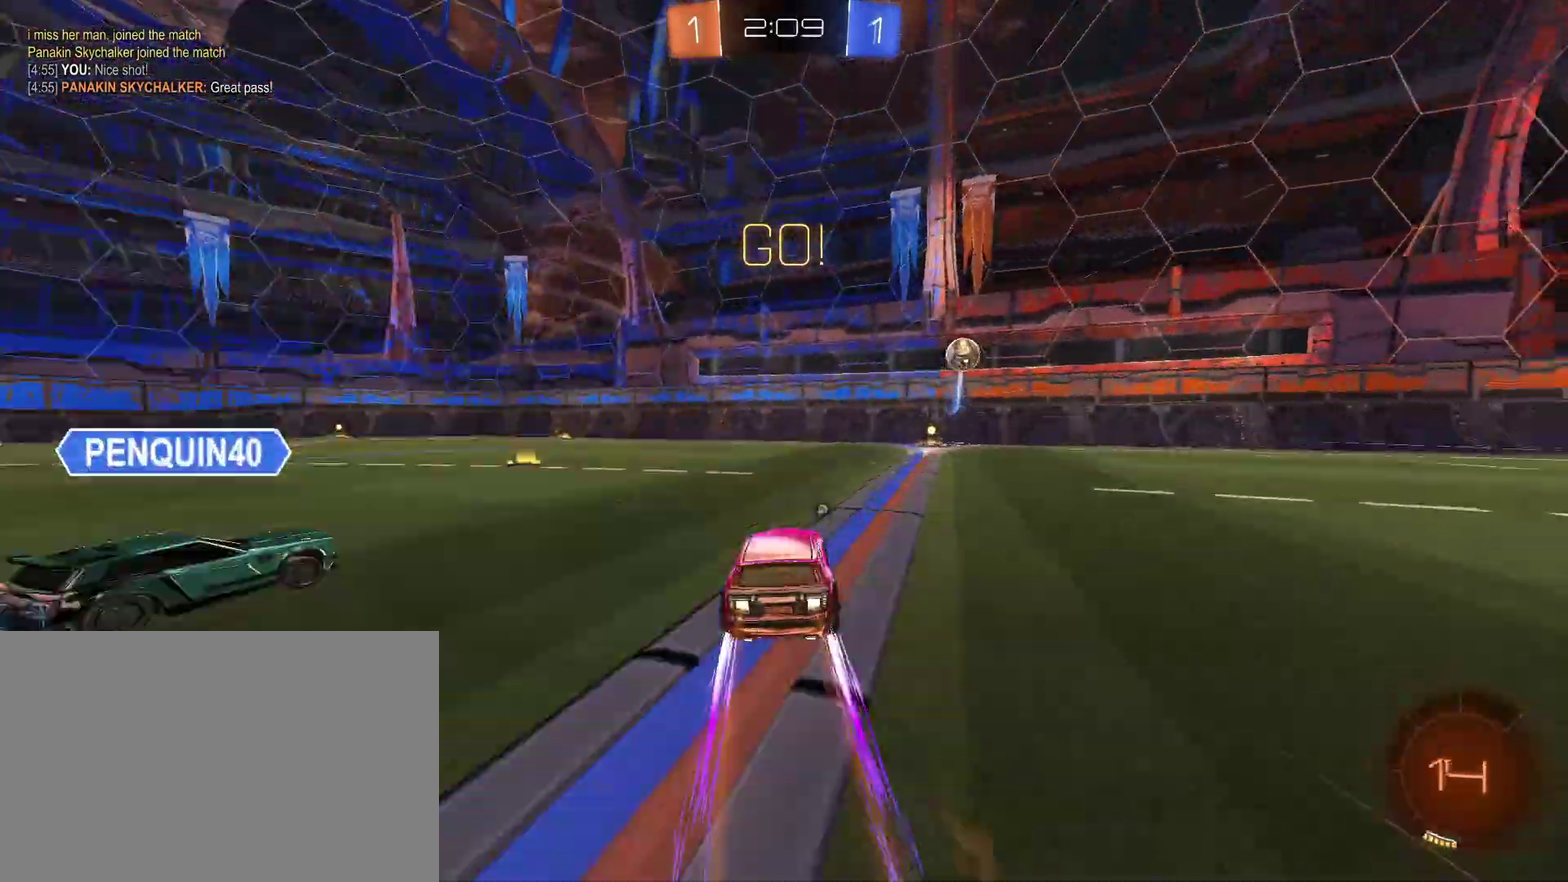
{"buttons": ["CIRCLE", "R2"], "left_stick": "center", "right_stick": "center", "events": [[67, "CIRCLE", "down"], [67, "left_stick", "center"], [100, "CIRCLE", "up"], [200, "left_stick", "up-right"], [267, "left_stick", "center"], [433, "CIRCLE", "down"]]}
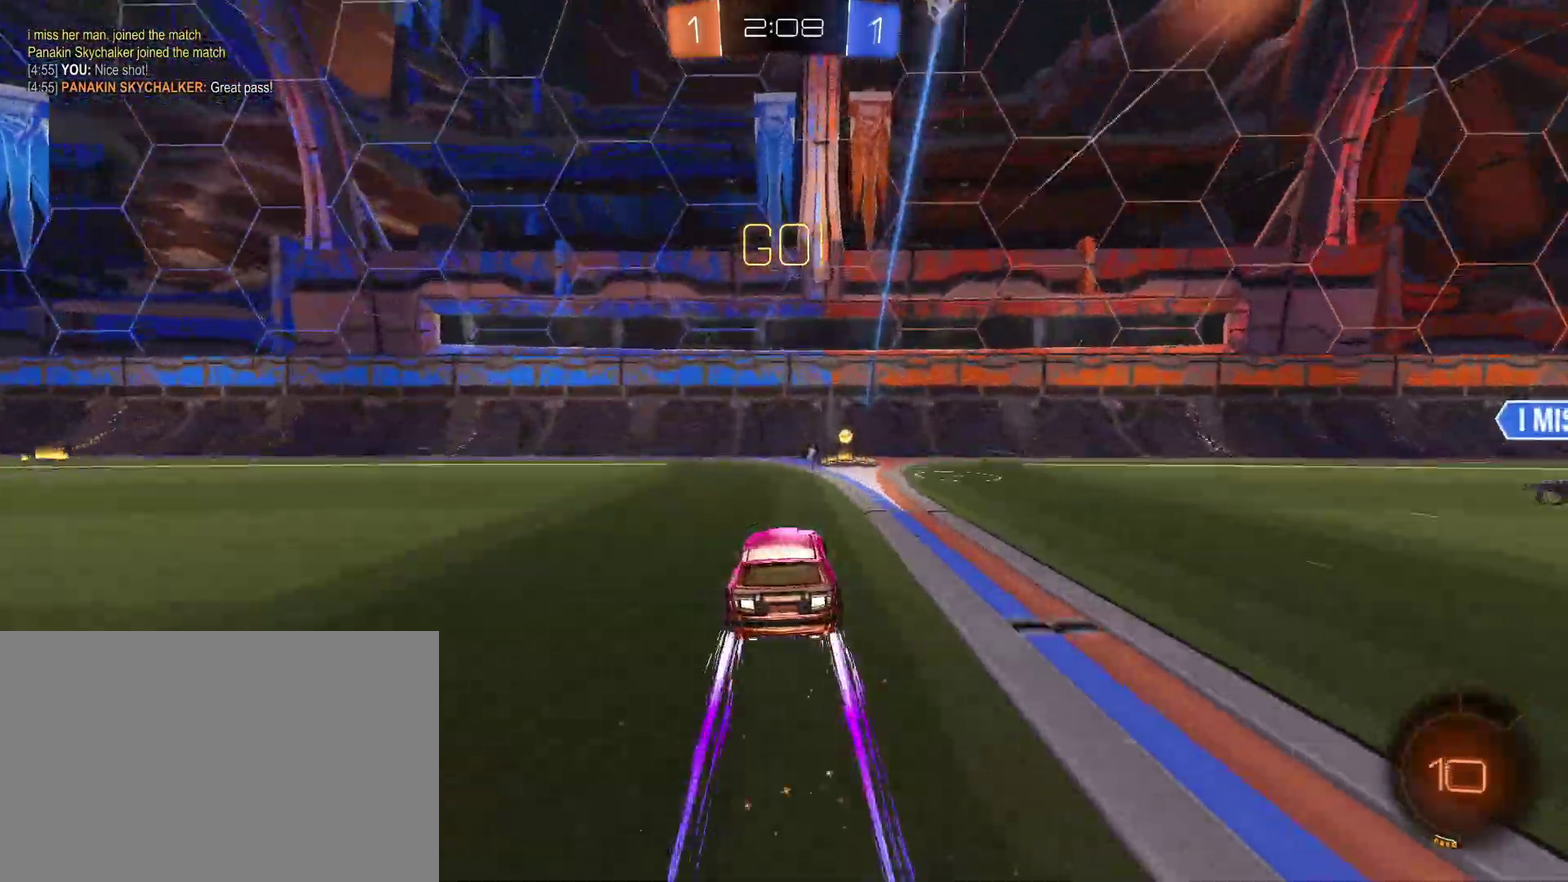
{"buttons": ["L1", "R2"], "left_stick": "right", "right_stick": "center", "events": [[67, "TRIANGLE", "down"], [67, "left_stick", "right"], [133, "CIRCLE", "up"], [133, "TRIANGLE", "up"], [233, "CIRCLE", "down"], [333, "left_stick", "up-right"], [467, "CIRCLE", "up"], [500, "L1", "down"], [500, "left_stick", "right"]]}
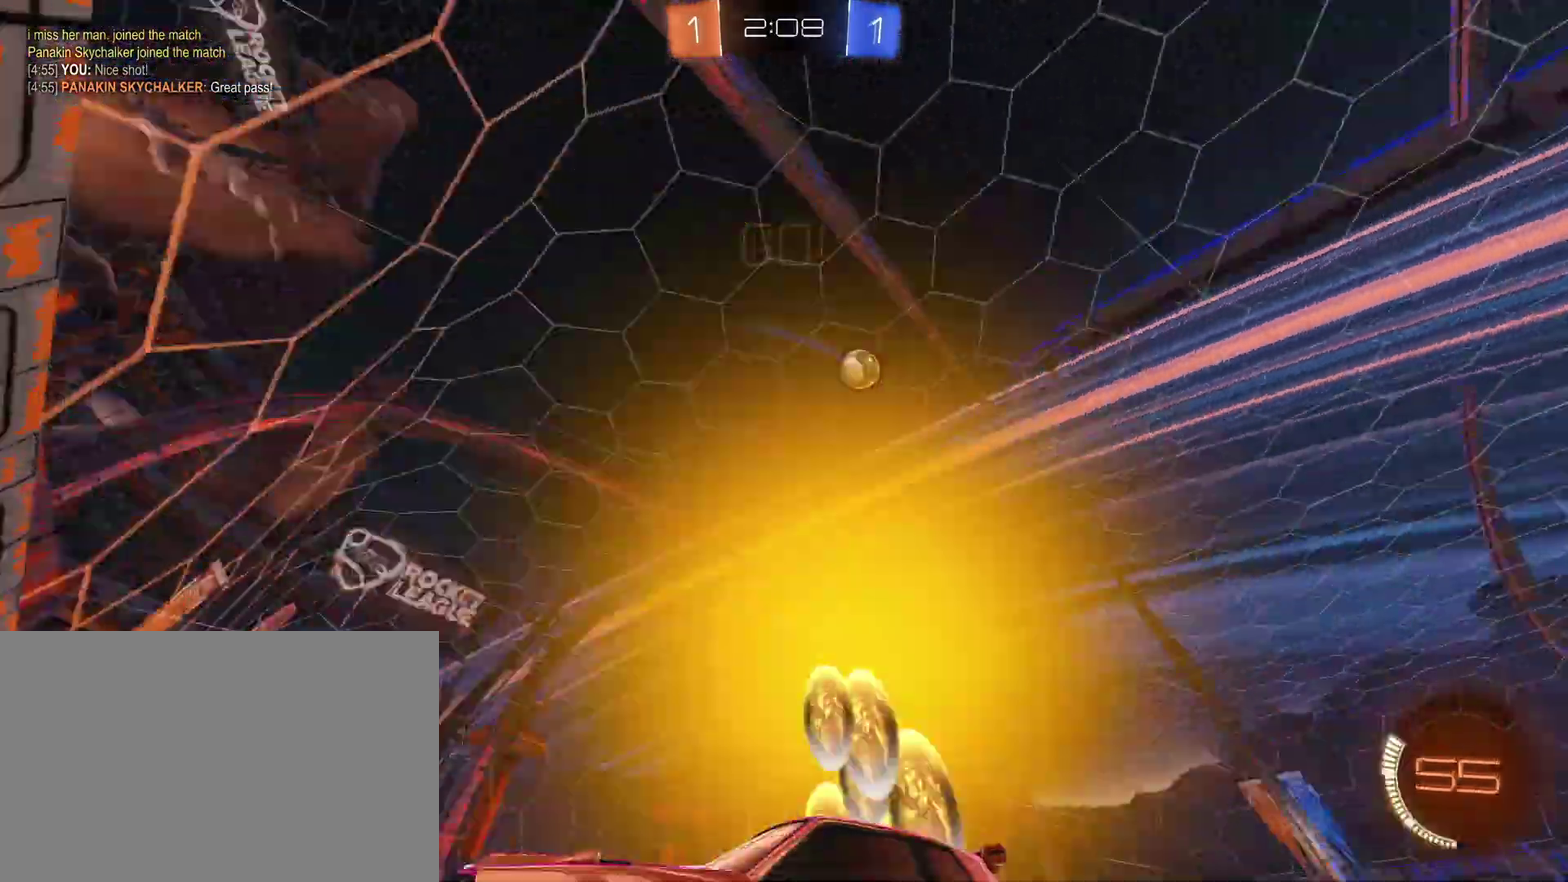
{"buttons": ["R2"], "left_stick": "right", "right_stick": "center", "events": [[67, "L1", "up"]]}
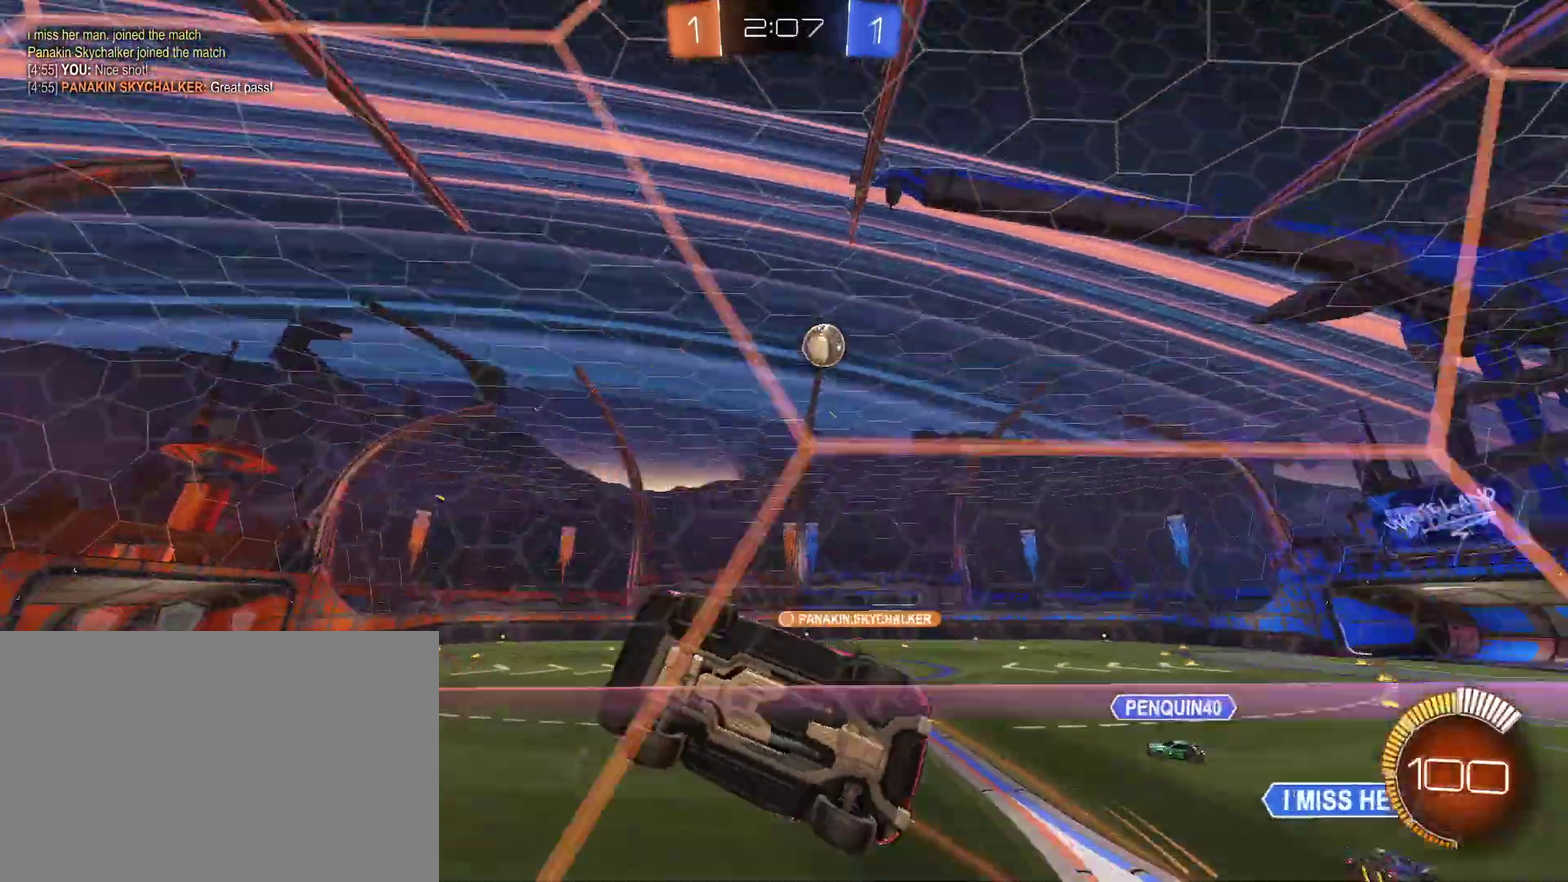
{"buttons": ["CIRCLE", "R2"], "left_stick": "center", "right_stick": "center"}
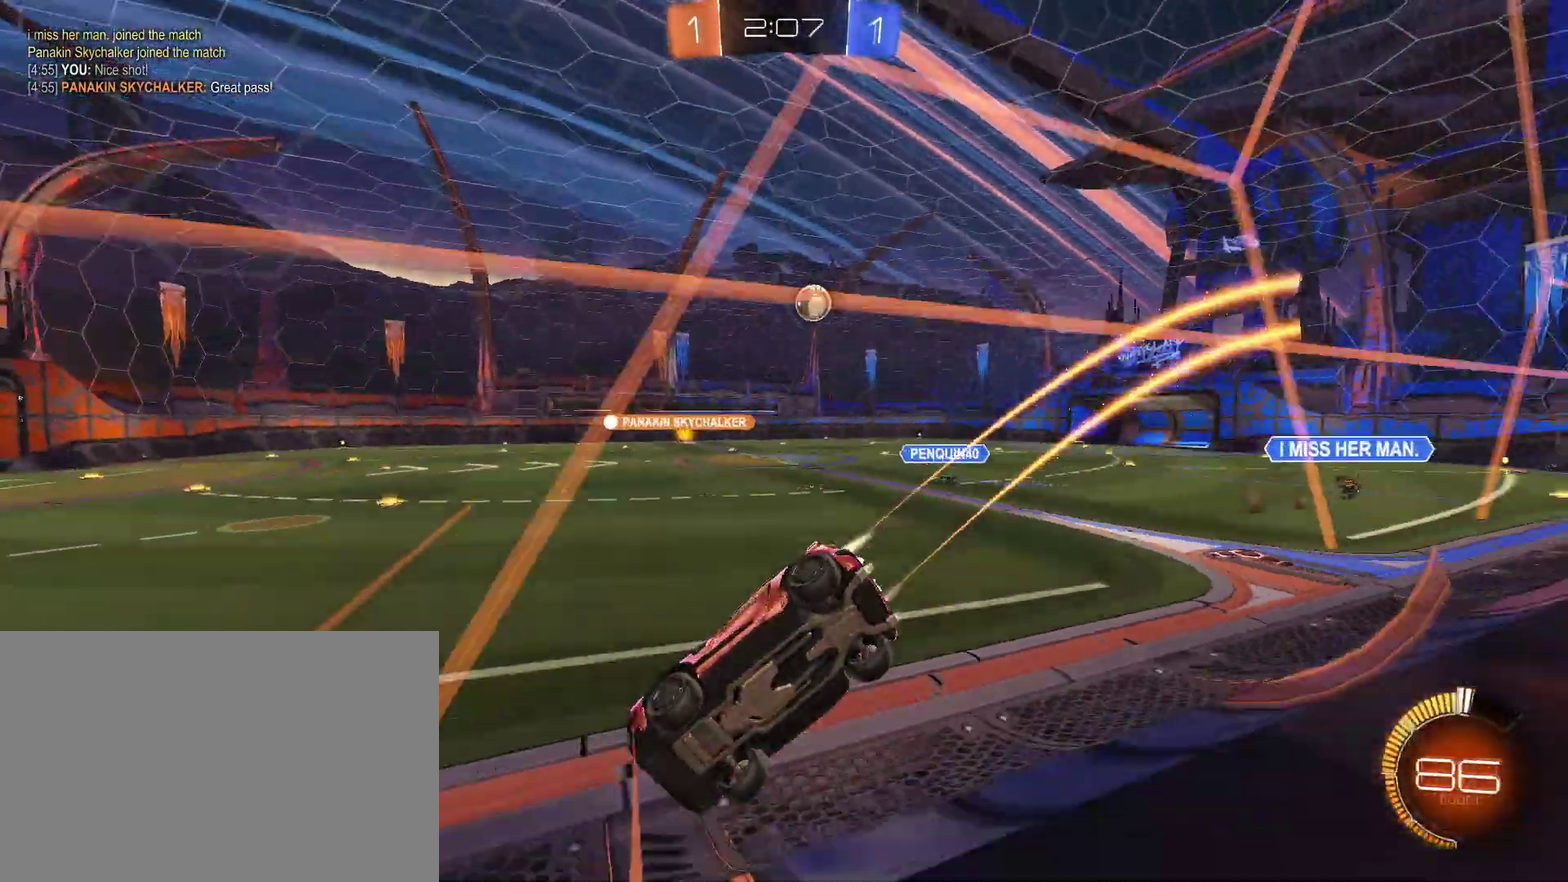
{"buttons": ["CIRCLE", "R2"], "left_stick": "center", "right_stick": "center", "events": [[100, "left_stick", "up"], [233, "left_stick", "center"], [267, "CIRCLE", "up"], [300, "left_stick", "up-right"], [333, "CIRCLE", "down"], [467, "left_stick", "center"]]}
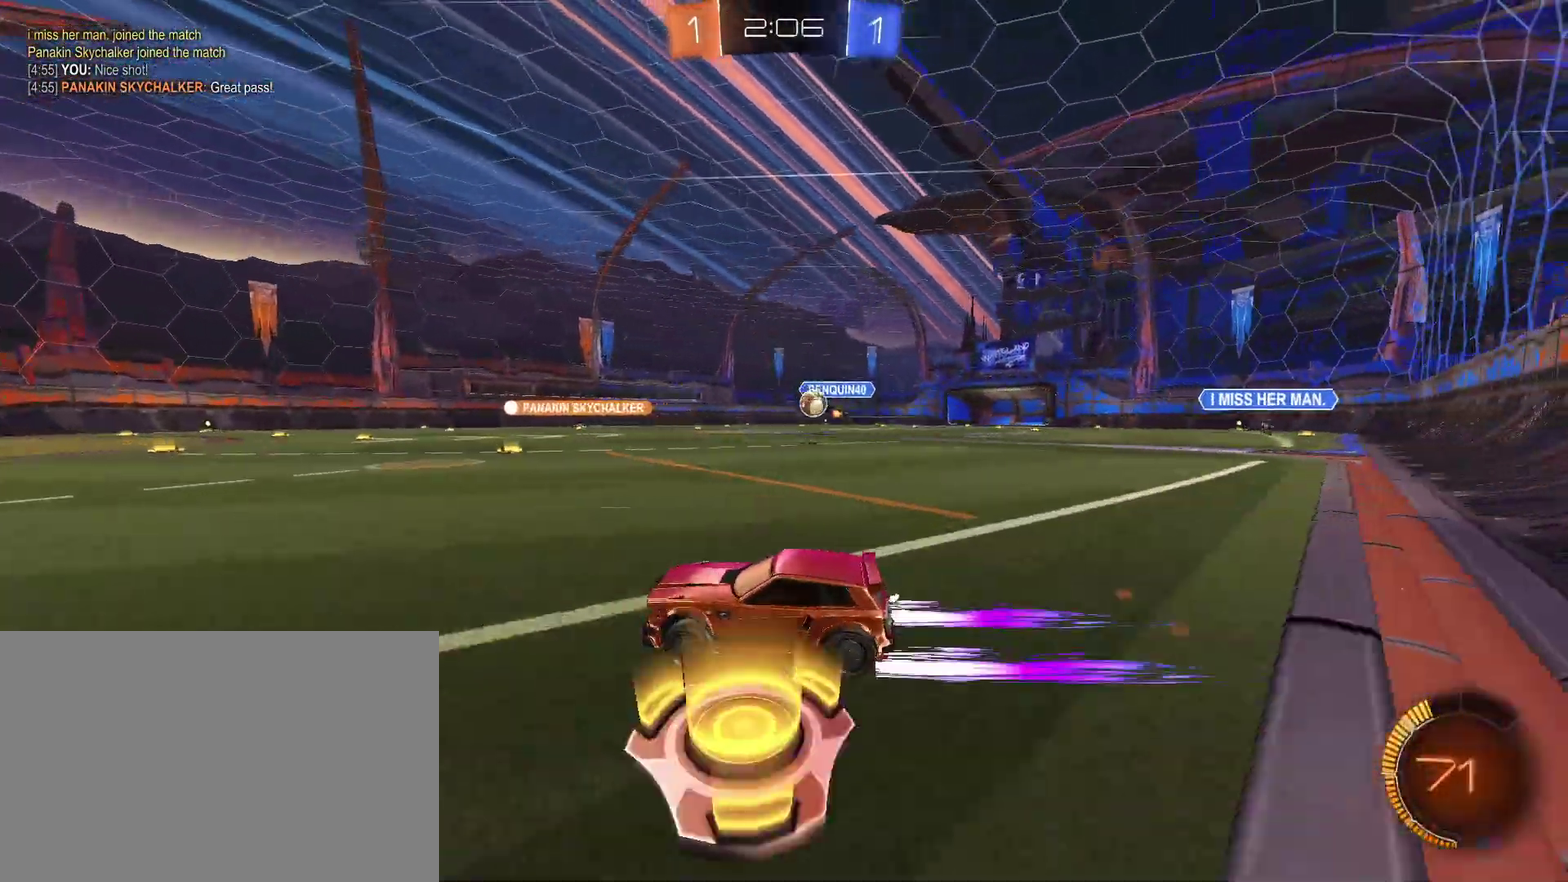
{"buttons": ["R2"], "left_stick": "center", "right_stick": "center", "events": [[33, "CIRCLE", "up"]]}
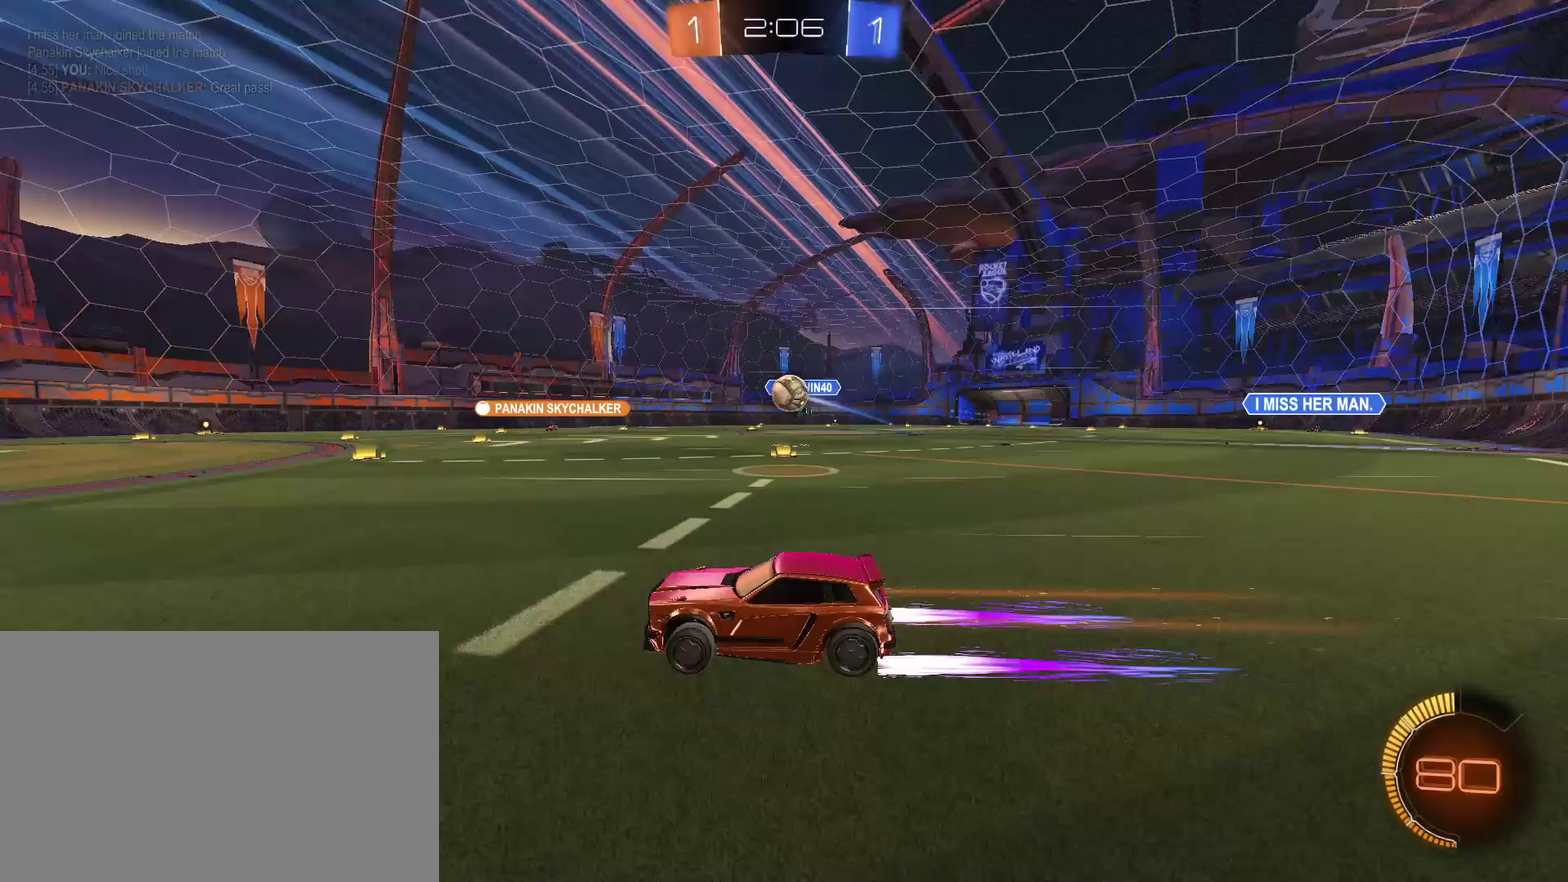
{"buttons": [], "left_stick": "up-right", "right_stick": "center", "events": [[67, "R2", "up"], [100, "left_stick", "down-right"], [133, "L2", "down"], [200, "CROSS", "down"], [300, "L2", "up"], [300, "left_stick", "down"], [367, "CIRCLE", "down"], [400, "L1", "down"], [433, "left_stick", "right"], [500, "CIRCLE", "up"], [500, "CROSS", "up"], [500, "L1", "up"], [500, "left_stick", "up-right"]]}
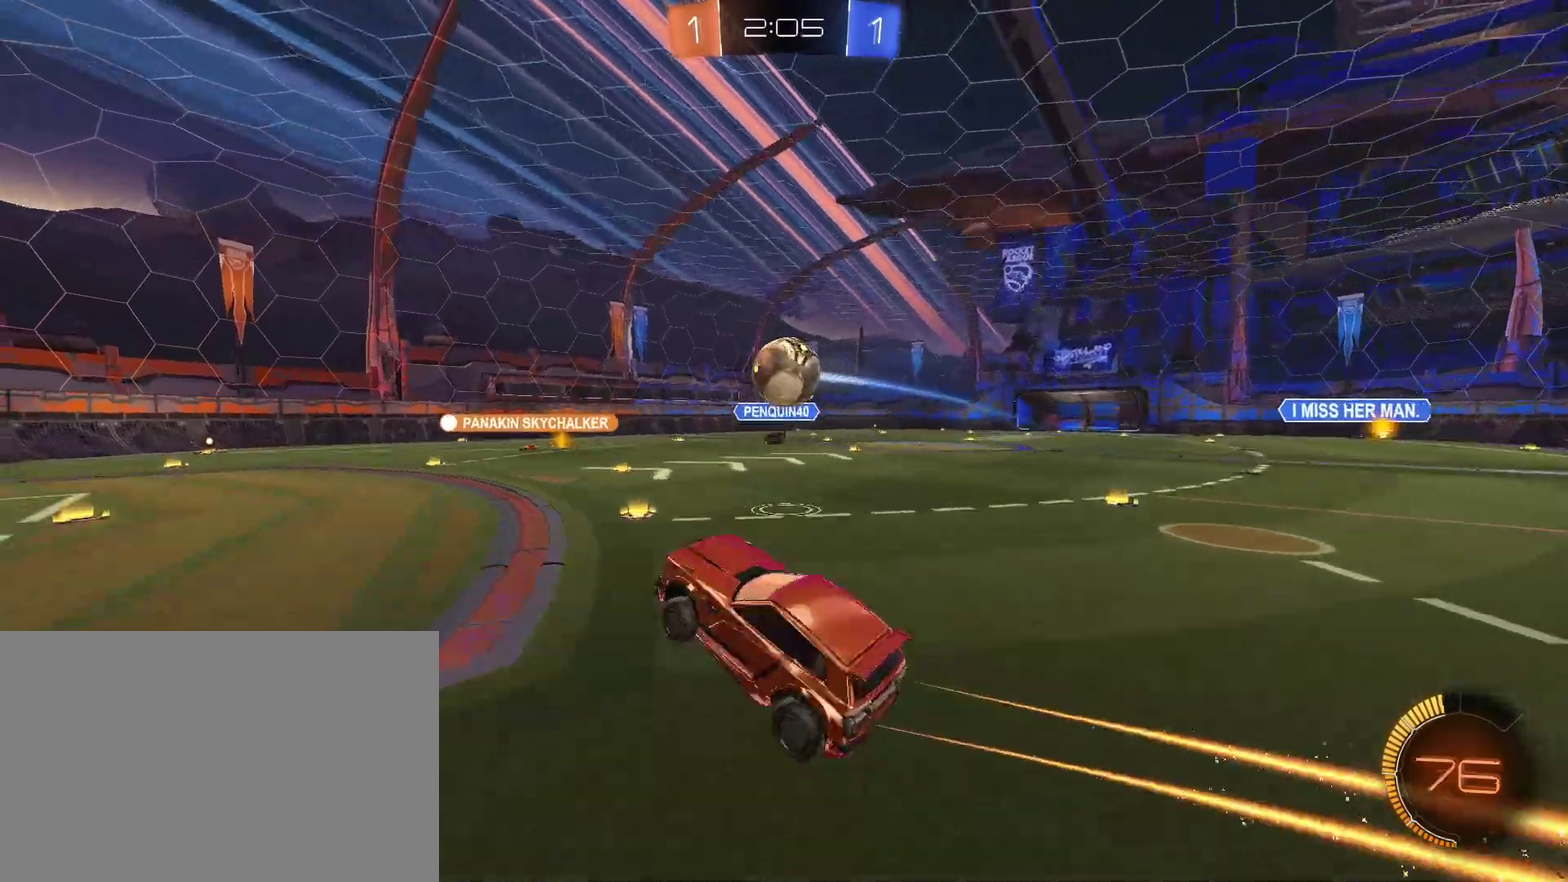
{"buttons": ["CIRCLE"], "left_stick": "down-right", "right_stick": "center", "events": [[133, "CIRCLE", "down"], [333, "CROSS", "down"], [400, "left_stick", "down-right"], [500, "CROSS", "up"]]}
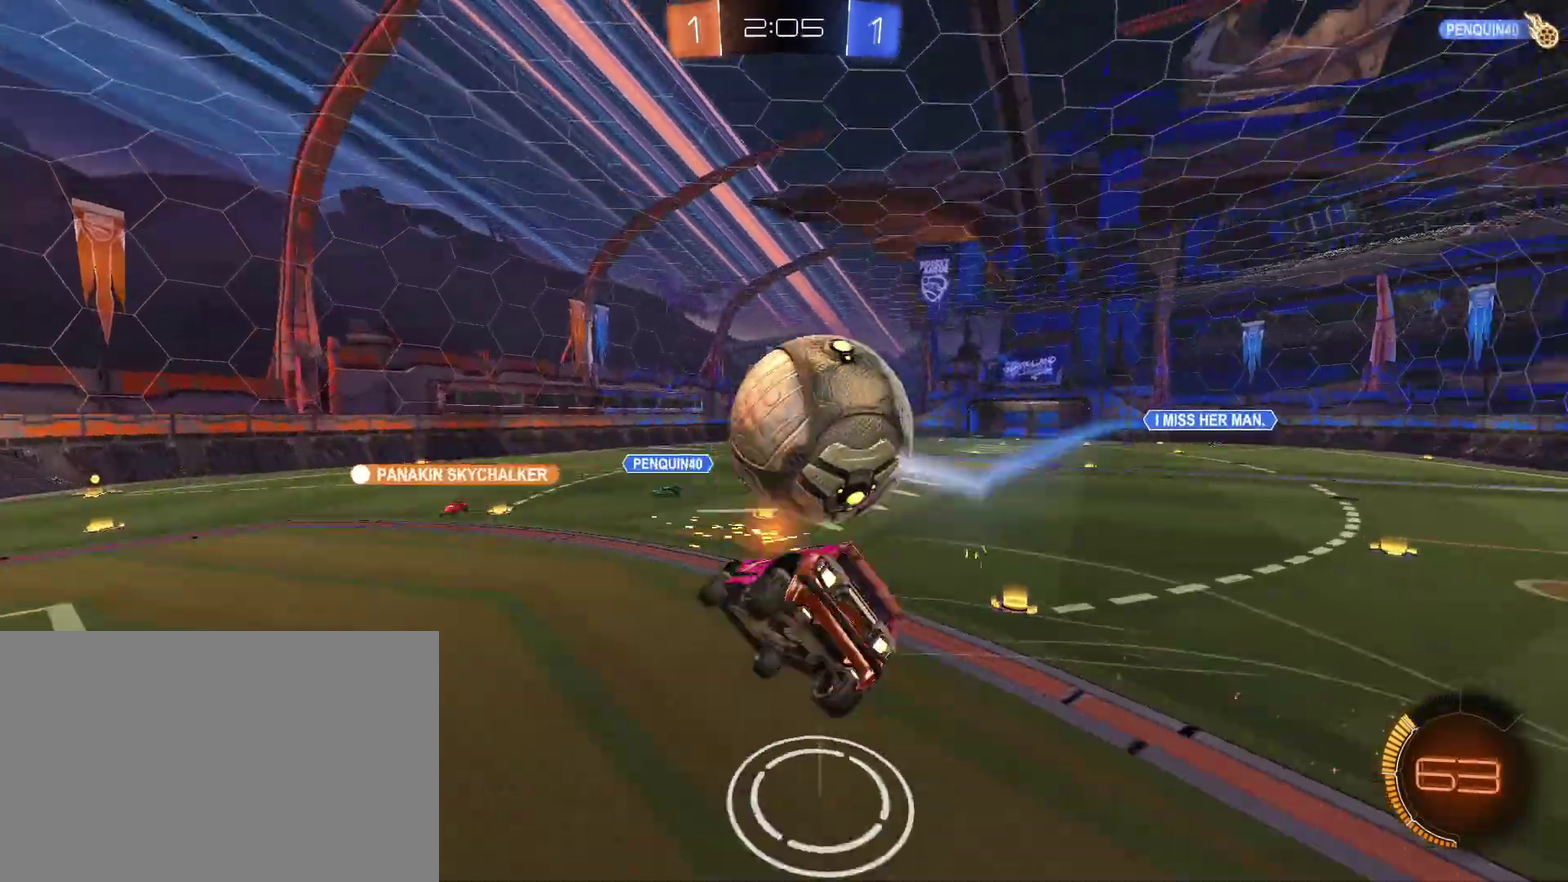
{"buttons": ["CIRCLE"], "left_stick": "down", "right_stick": "center", "events": [[467, "left_stick", "down"]]}
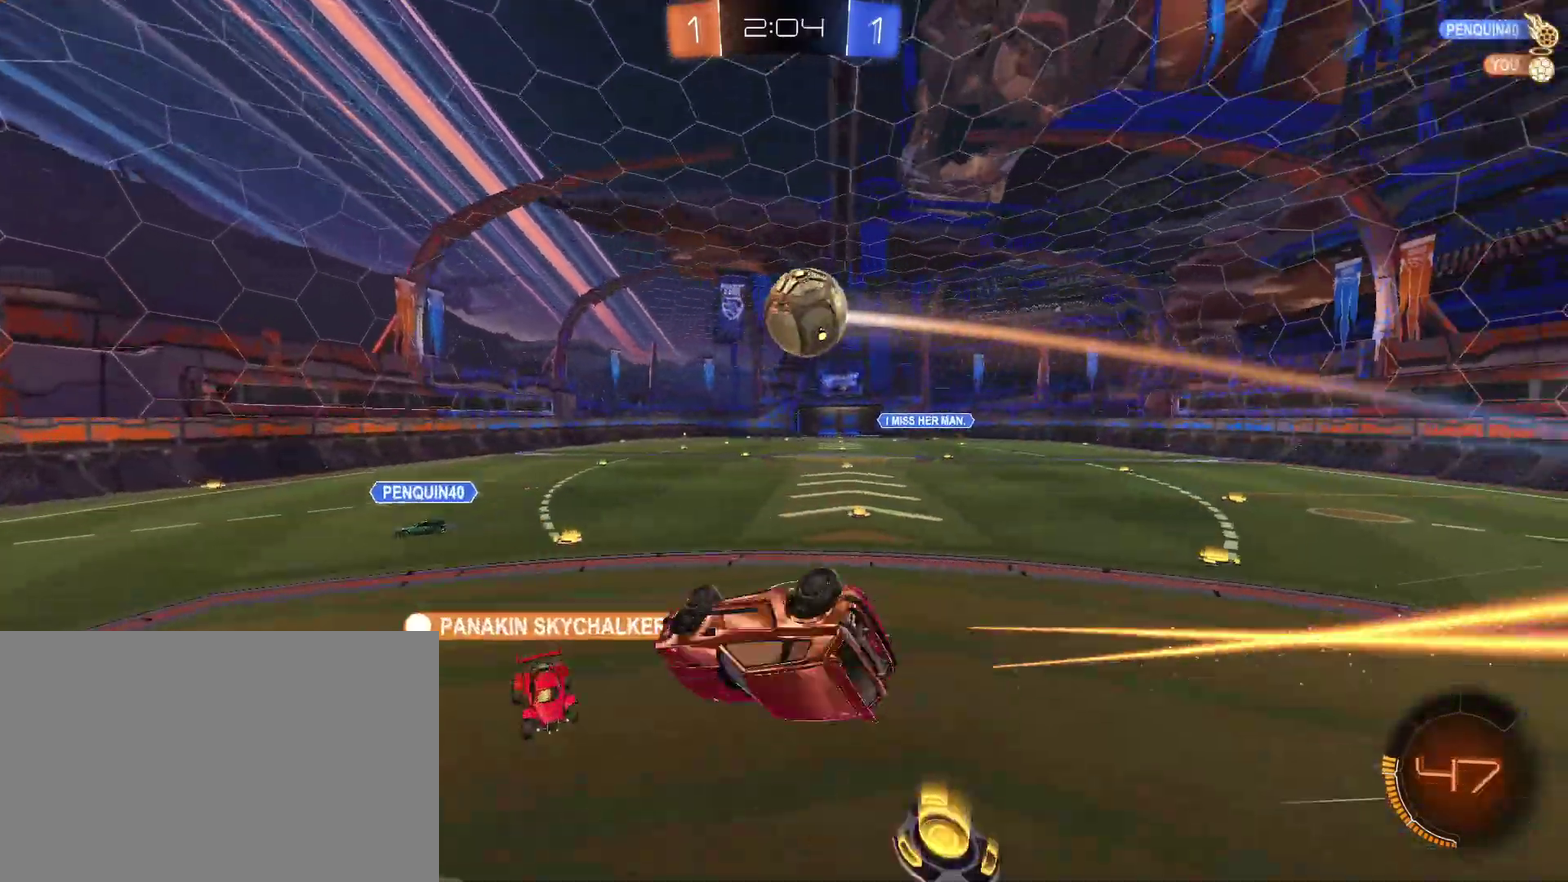
{"buttons": ["R2"], "left_stick": "center", "right_stick": "center", "events": [[33, "CIRCLE", "up"], [100, "left_stick", "center"], [167, "left_stick", "down"], [267, "left_stick", "down-left"], [433, "left_stick", "center"], [467, "R2", "down"]]}
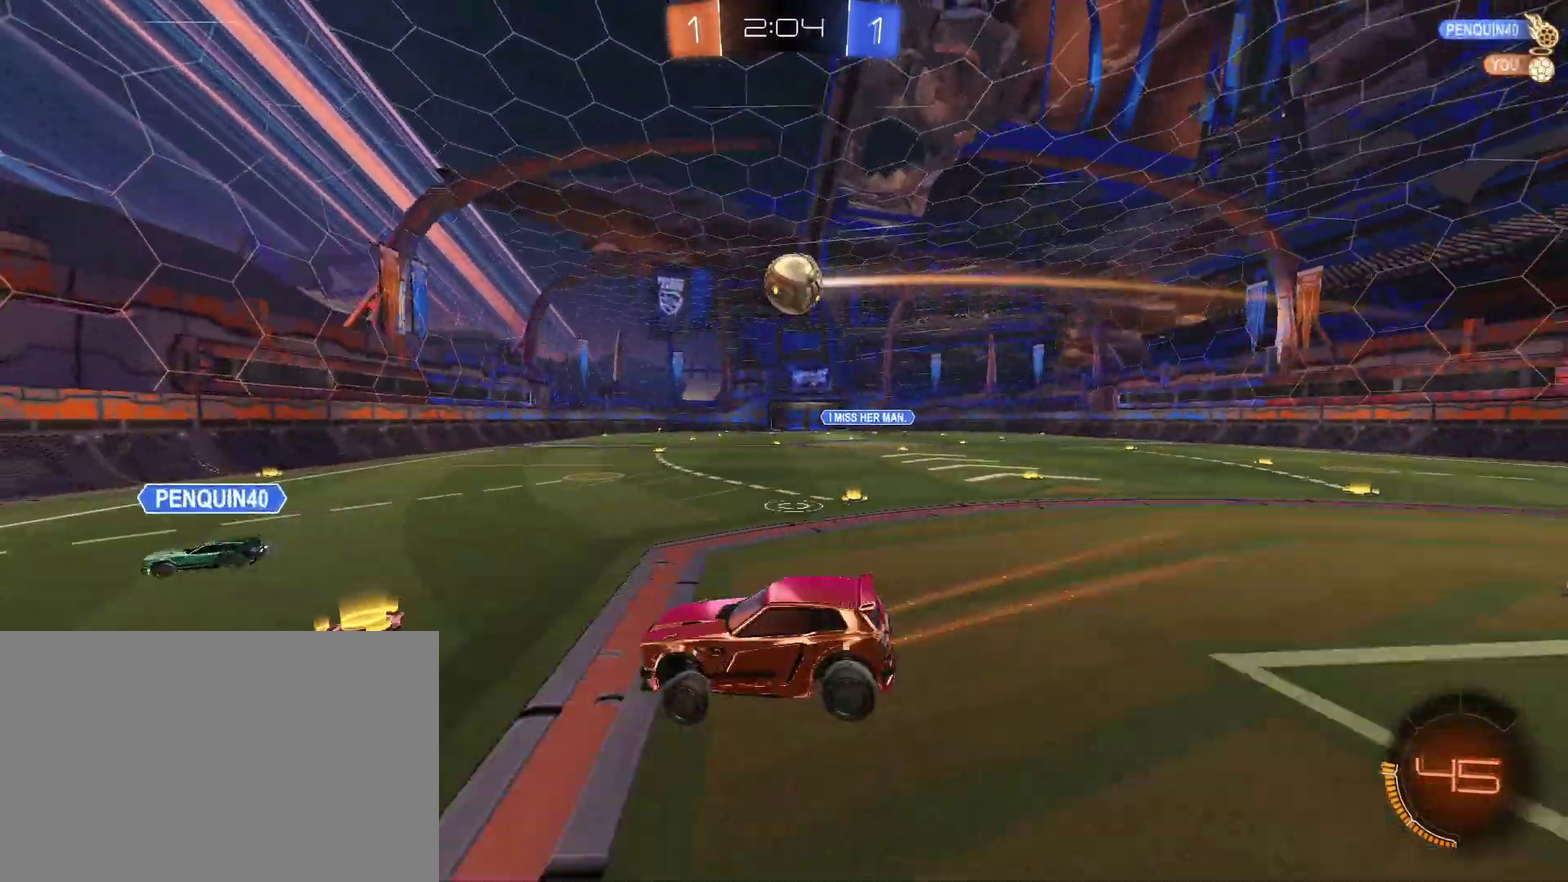
{"buttons": ["CIRCLE", "R2"], "left_stick": "center", "right_stick": "center", "events": [[133, "CIRCLE", "down"], [200, "left_stick", "right"], [433, "left_stick", "center"]]}
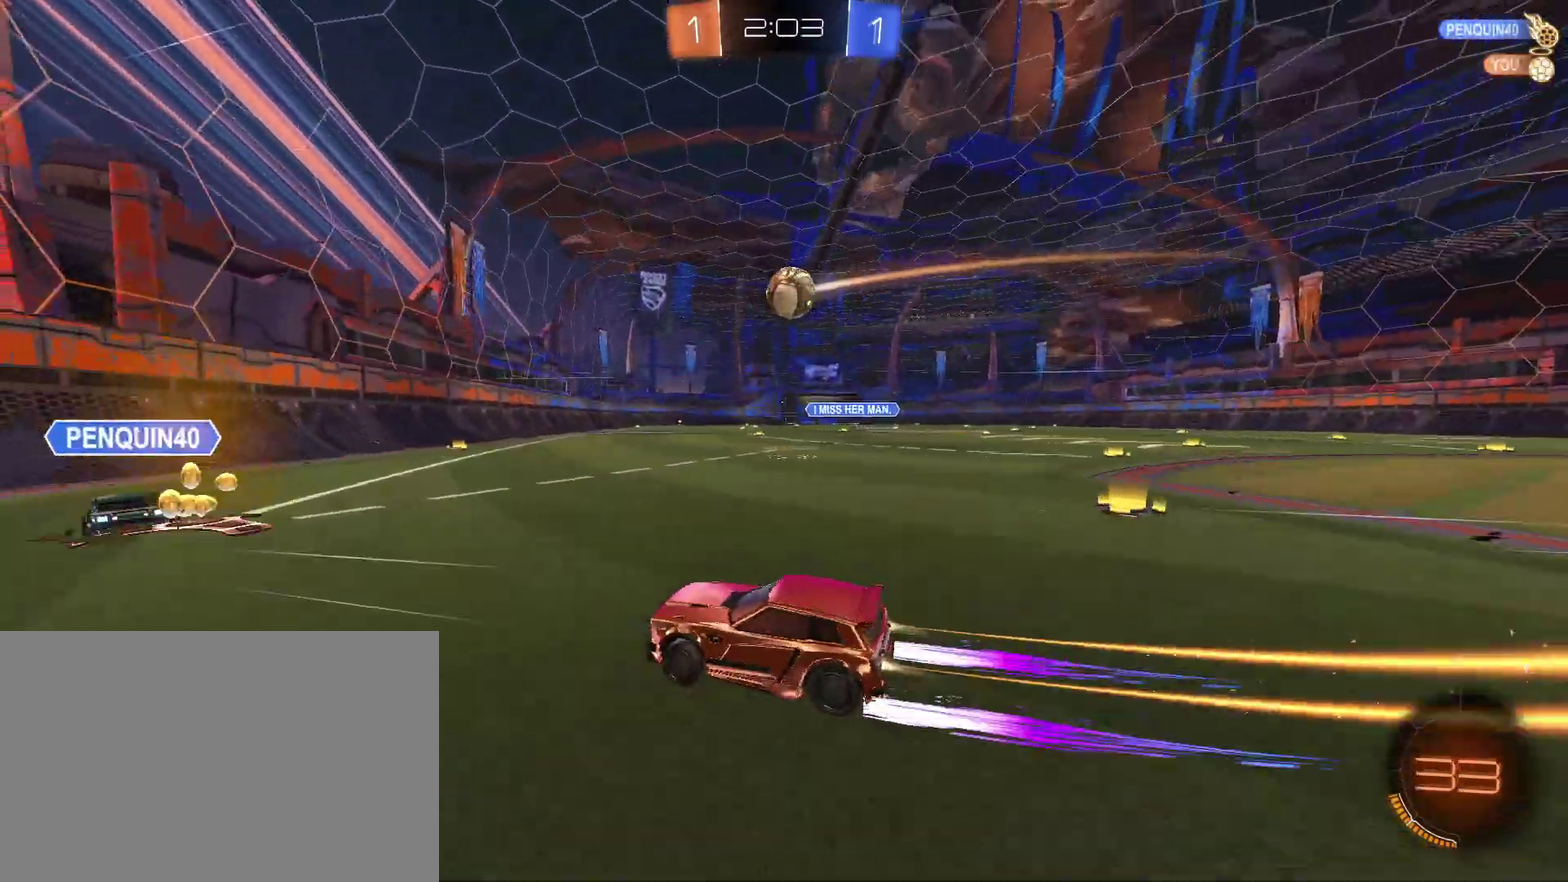
{"buttons": ["R2"], "left_stick": "center", "right_stick": "center", "events": [[33, "CIRCLE", "up"], [33, "left_stick", "right"], [100, "left_stick", "up-right"], [200, "left_stick", "center"], [367, "left_stick", "up-right"], [500, "left_stick", "center"]]}
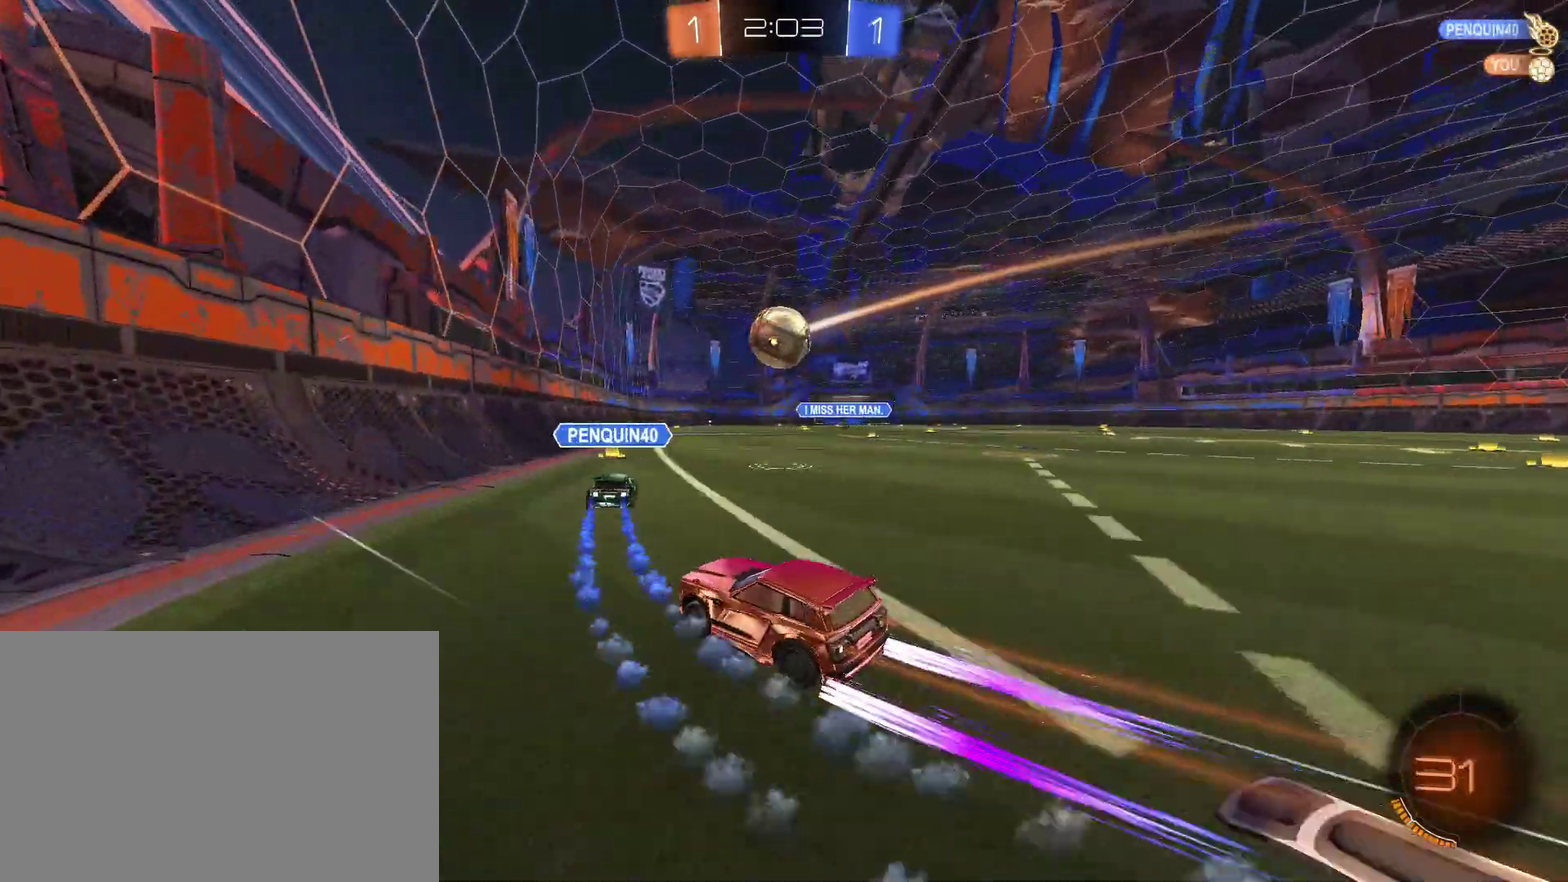
{"buttons": [], "left_stick": "up-left", "right_stick": "center", "events": [[100, "left_stick", "down-right"], [133, "CIRCLE", "down"], [133, "CROSS", "down"], [167, "R2", "up"], [233, "left_stick", "down"], [333, "left_stick", "down-left"], [400, "CIRCLE", "up"], [400, "CROSS", "up"], [433, "left_stick", "up-left"]]}
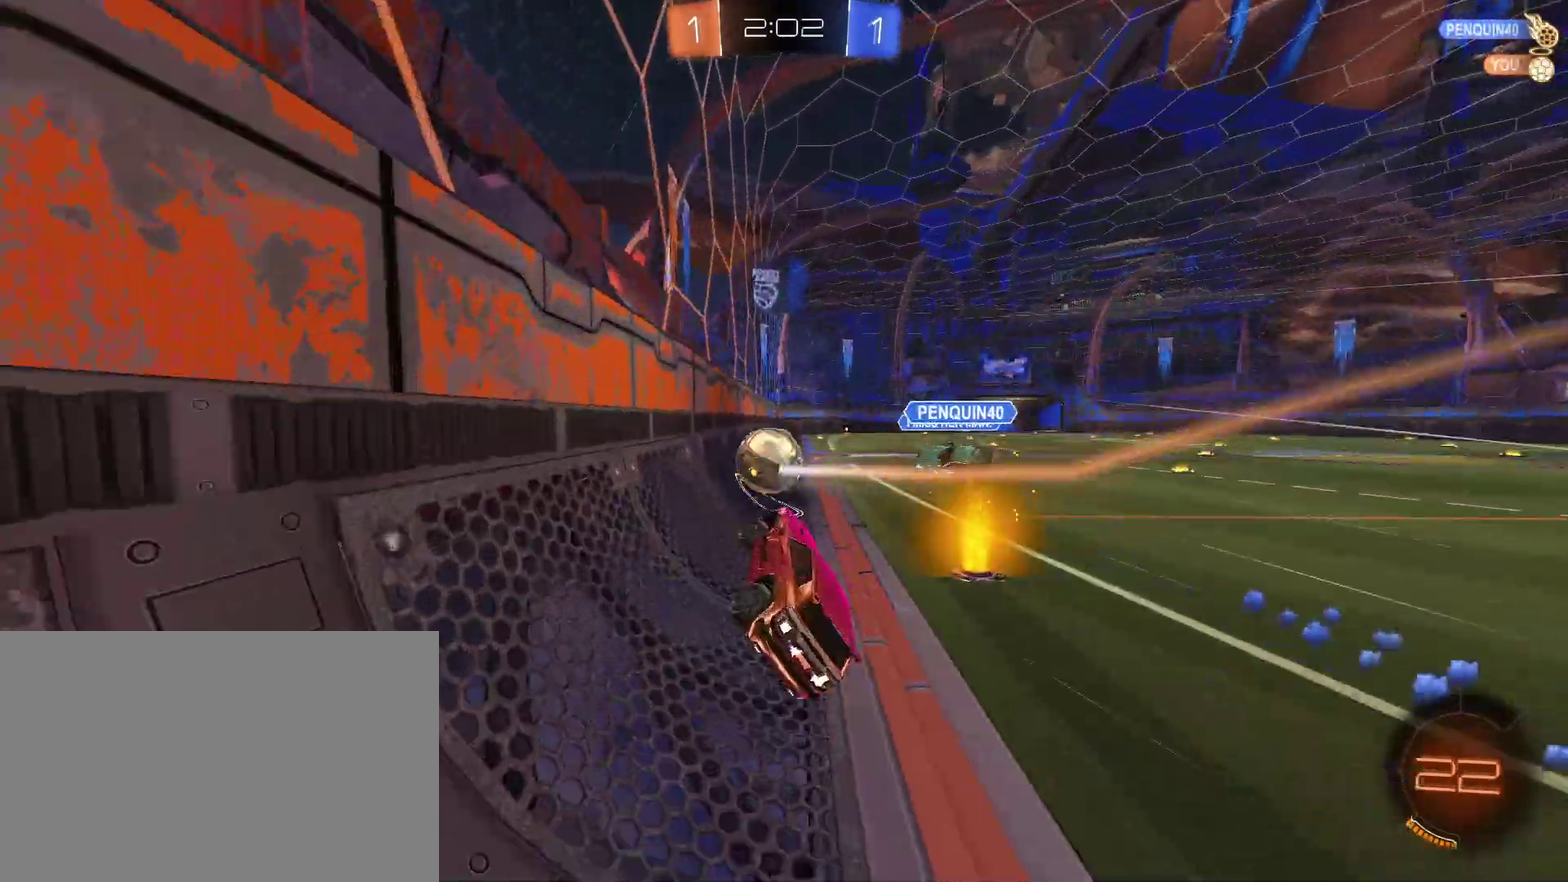
{"buttons": ["R2"], "left_stick": "center", "right_stick": "center", "events": [[100, "R2", "down"], [167, "CIRCLE", "down"], [233, "left_stick", "center"], [467, "CIRCLE", "up"]]}
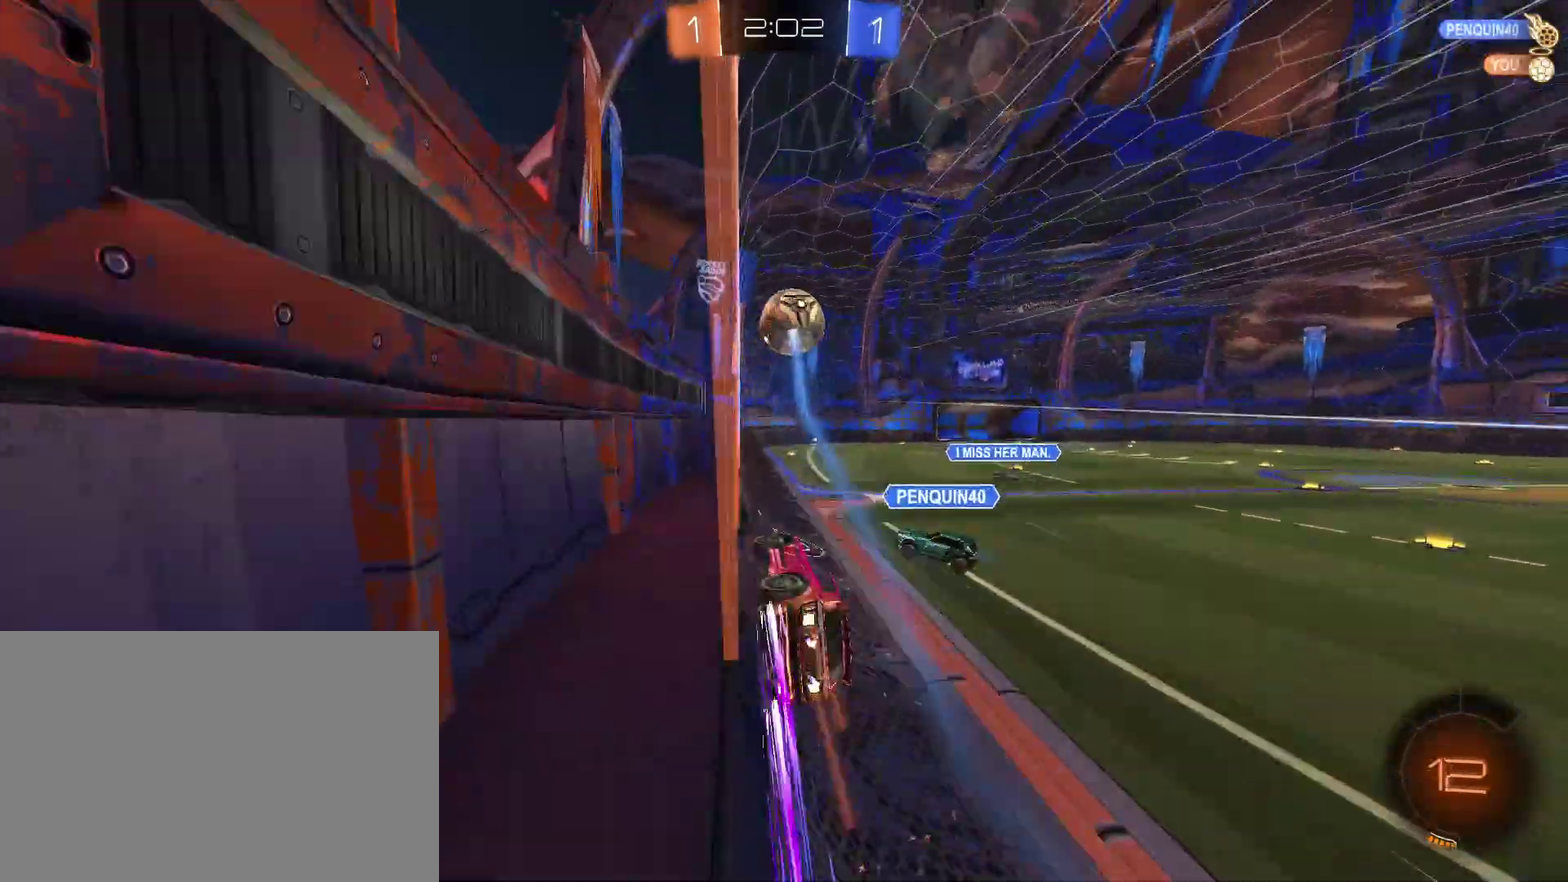
{"buttons": ["CROSS", "R2"], "left_stick": "down-right", "right_stick": "center", "events": [[67, "CROSS", "down"], [67, "left_stick", "up-left"], [133, "CROSS", "up"], [167, "CROSS", "down"], [200, "CROSS", "up"], [200, "left_stick", "down-right"], [367, "CROSS", "down"], [367, "left_stick", "up-left"], [433, "CROSS", "up"], [467, "CROSS", "down"], [500, "left_stick", "down-right"]]}
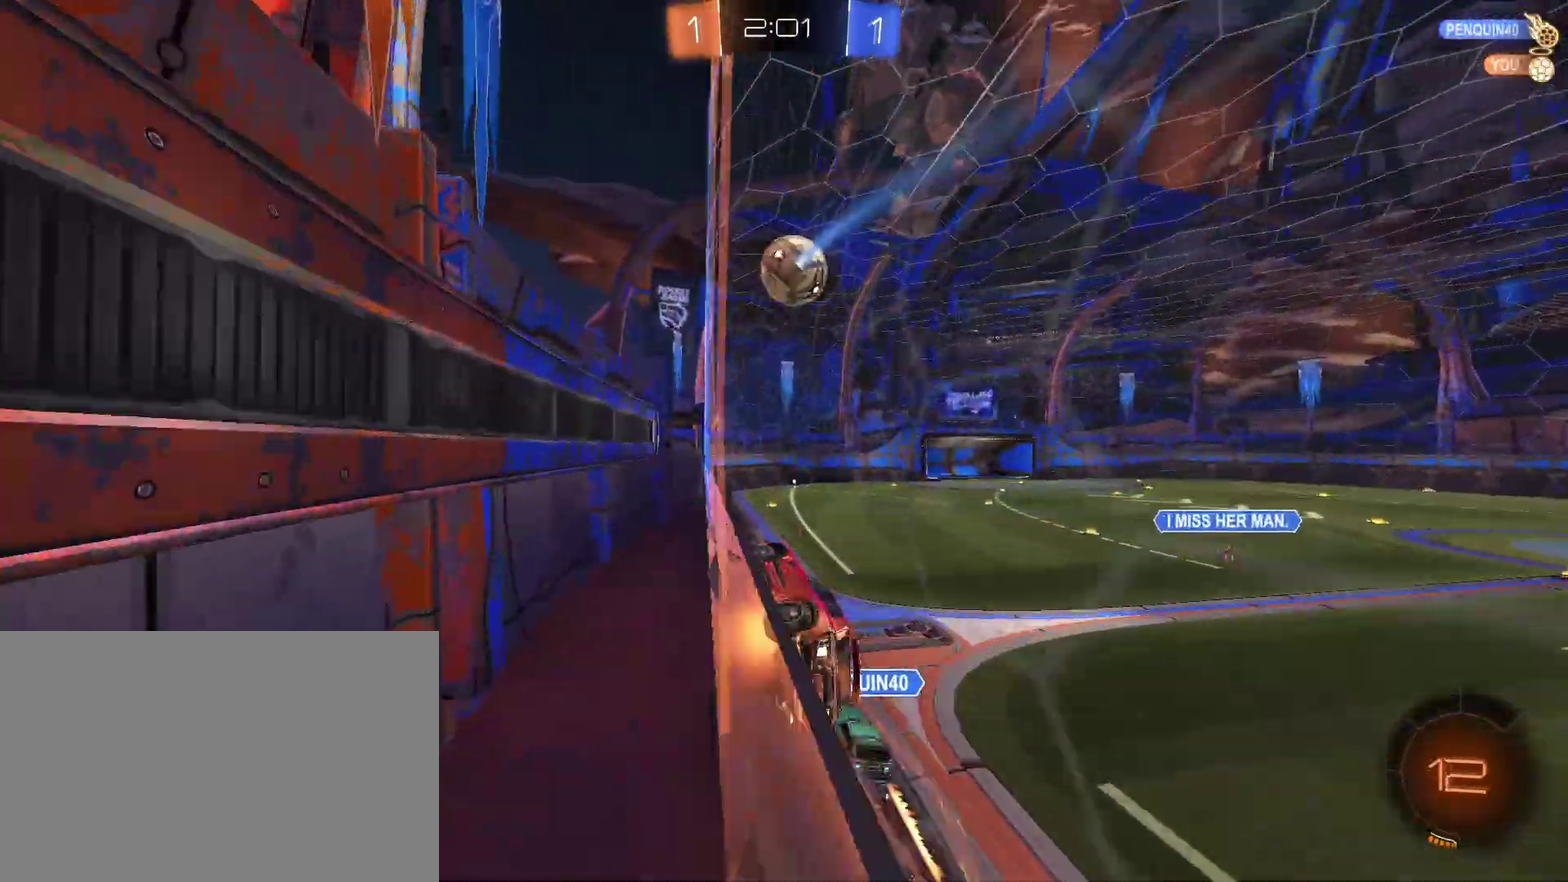
{"buttons": ["R2"], "left_stick": "center", "right_stick": "center", "events": [[67, "CROSS", "up"], [100, "left_stick", "center"], [167, "CROSS", "down"], [167, "left_stick", "up-left"], [233, "CROSS", "up"], [267, "CROSS", "down"], [300, "left_stick", "down-right"], [367, "CROSS", "up"], [433, "left_stick", "center"]]}
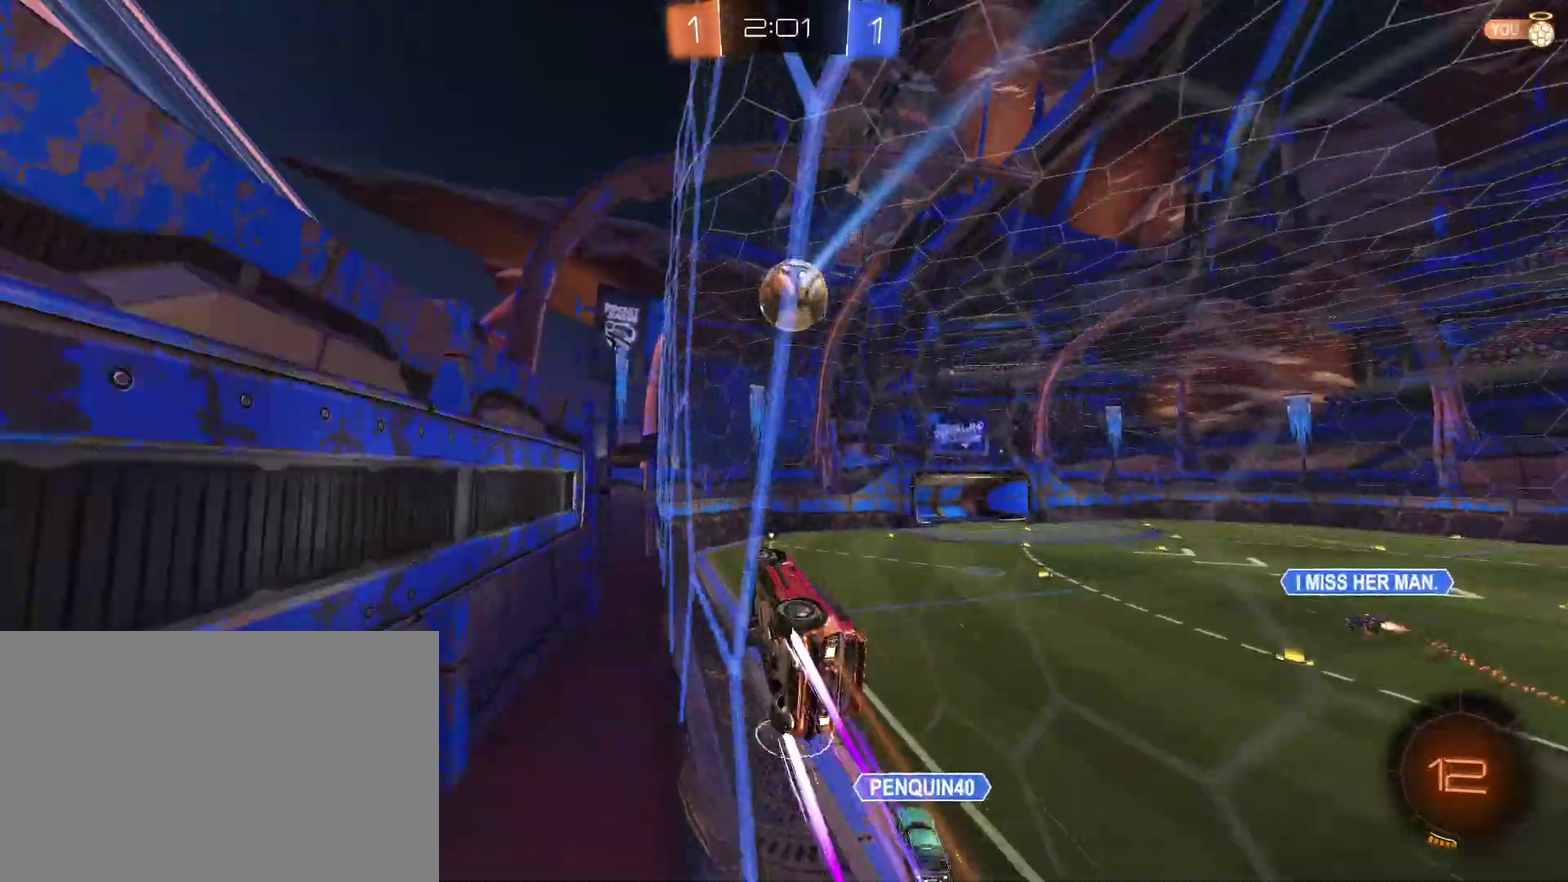
{"buttons": ["R2"], "left_stick": "down-right", "right_stick": "center"}
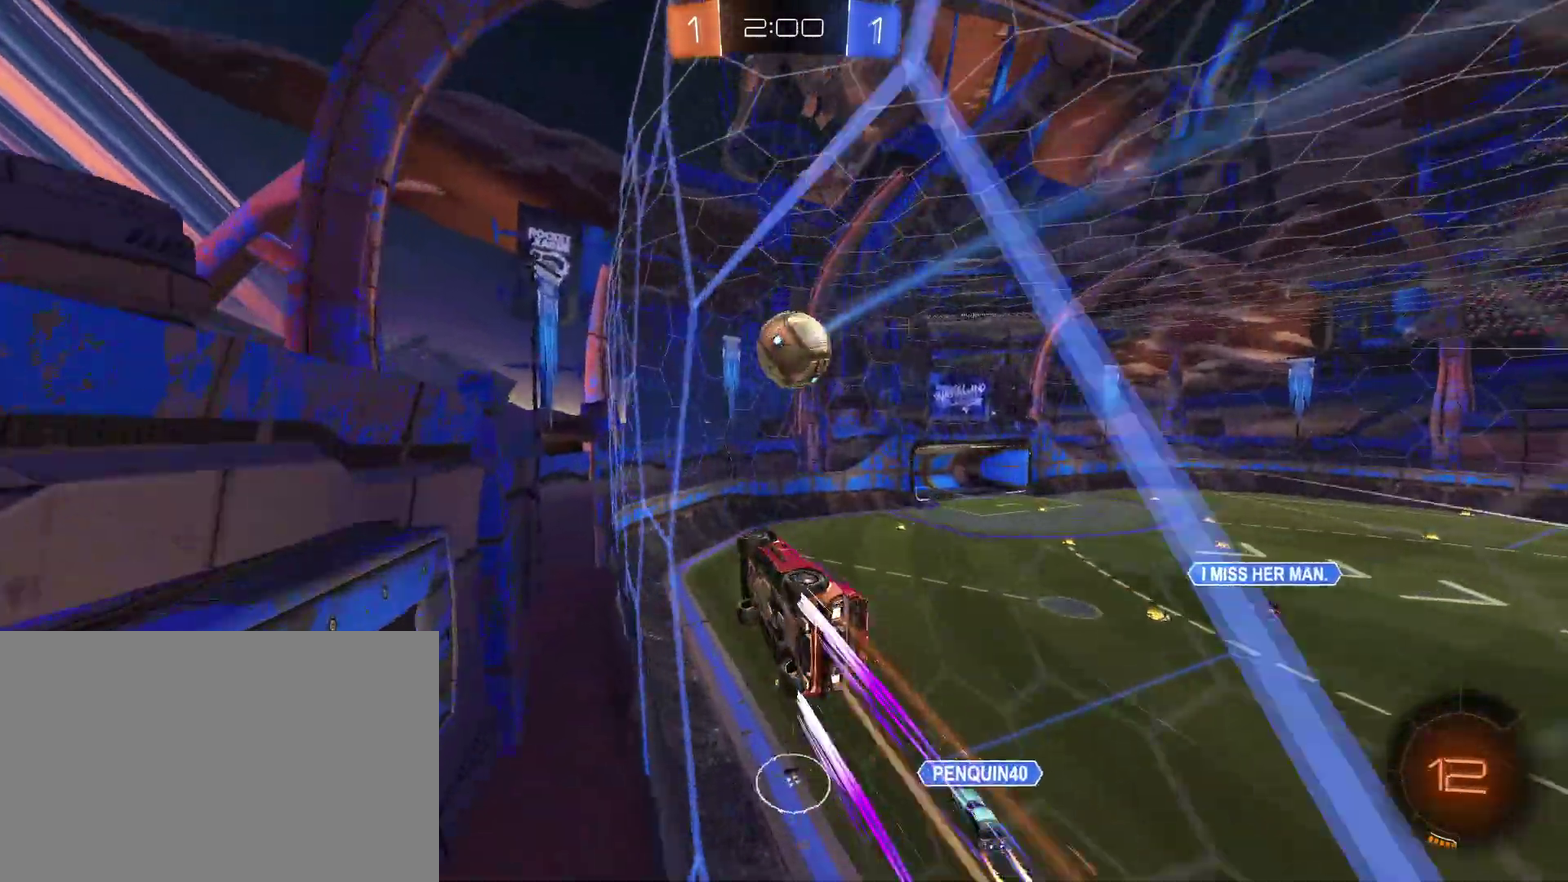
{"buttons": ["R2"], "left_stick": "down-right", "right_stick": "center"}
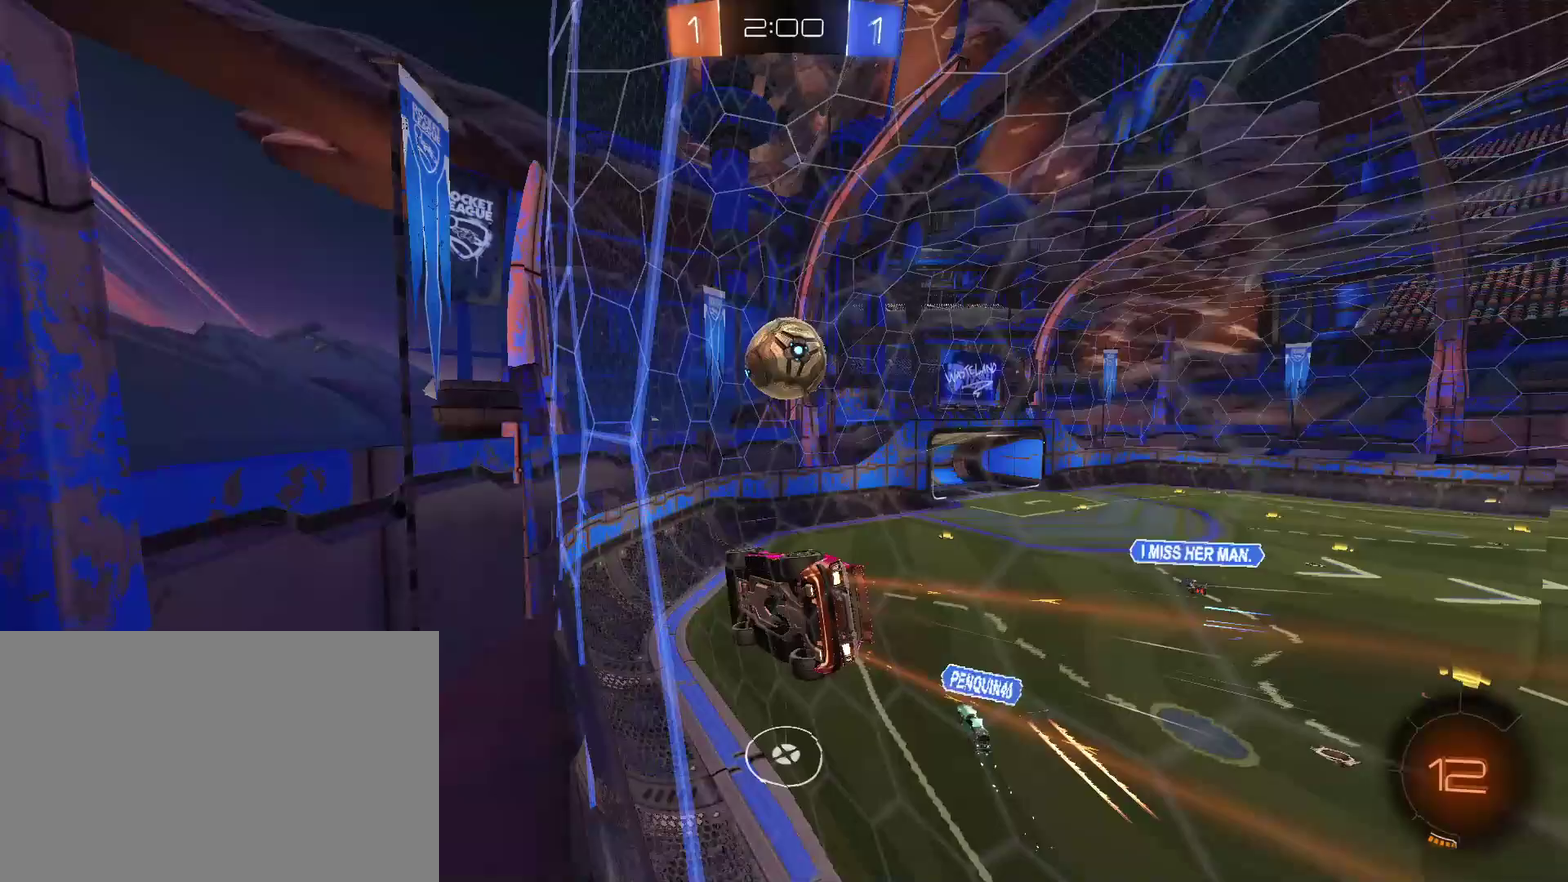
{"buttons": ["R2"], "left_stick": "right", "right_stick": "center", "events": [[200, "left_stick", "up-left"], [267, "left_stick", "down-right"], [300, "L1", "down"], [433, "L1", "up"], [500, "left_stick", "right"]]}
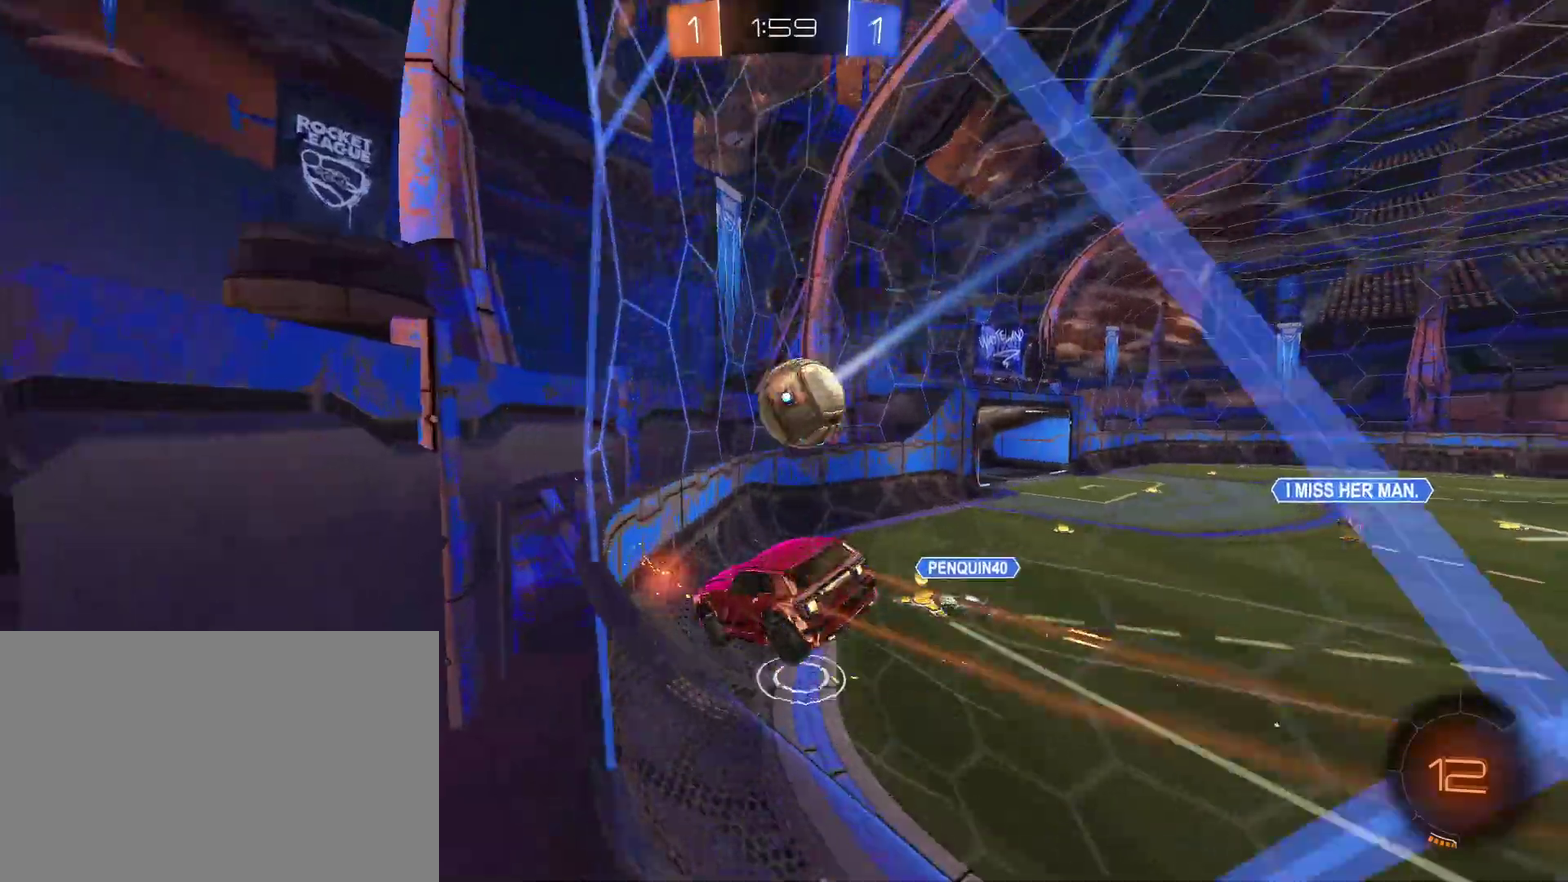
{"buttons": ["L1"], "left_stick": "down-right", "right_stick": "center", "events": [[67, "R2", "up"], [100, "L1", "down"], [133, "left_stick", "up"], [300, "left_stick", "down-right"]]}
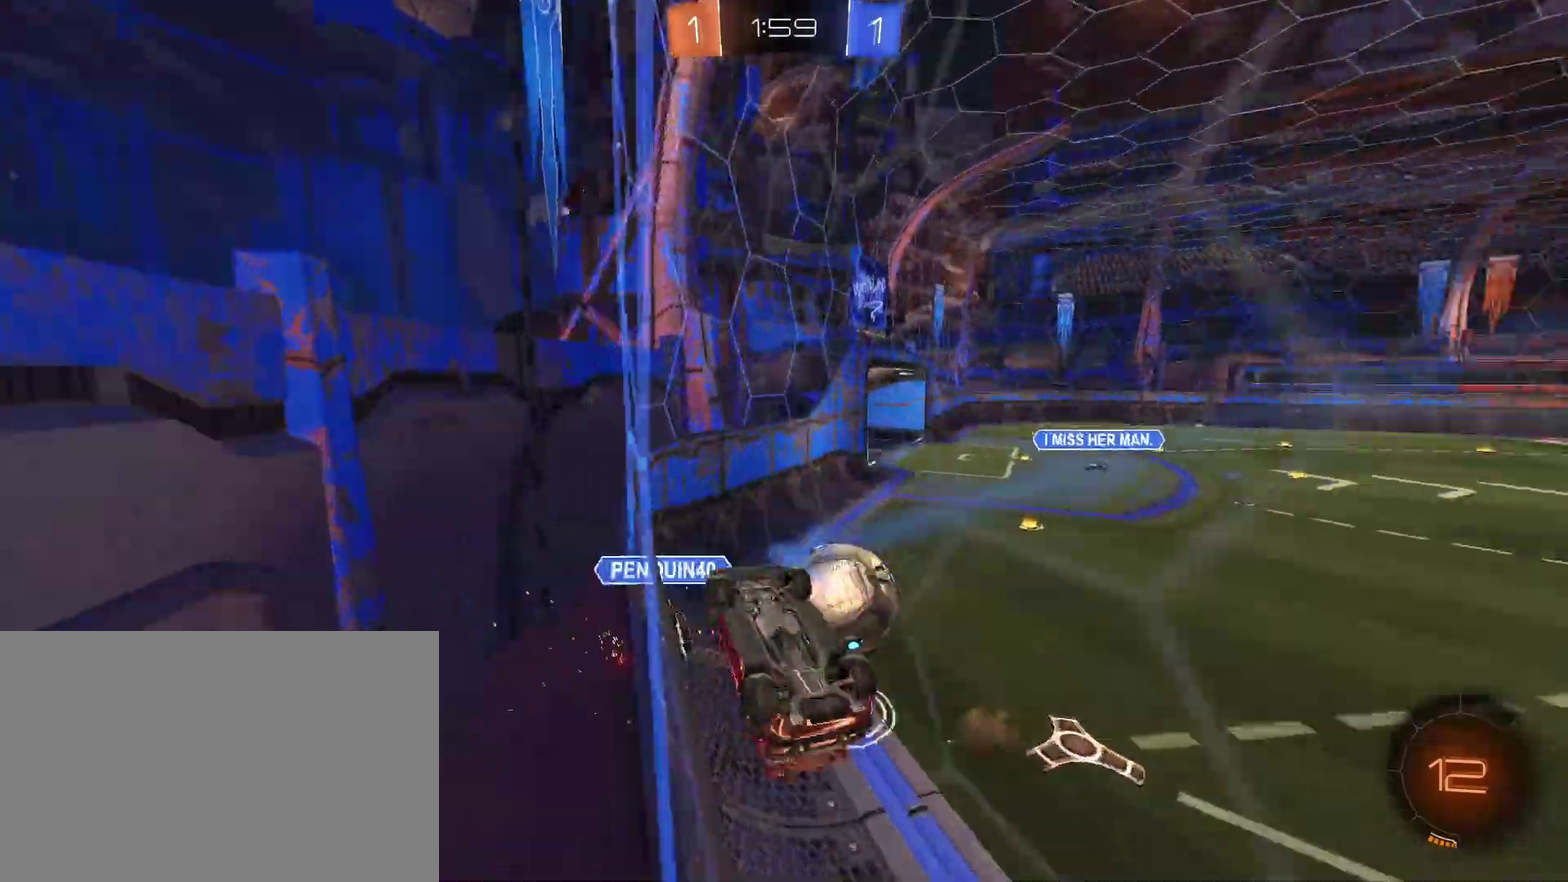
{"buttons": ["R2"], "left_stick": "right", "right_stick": "center", "events": [[167, "L1", "up"], [367, "CIRCLE", "down"], [367, "R2", "down"], [367, "left_stick", "center"], [467, "CIRCLE", "up"], [467, "left_stick", "right"]]}
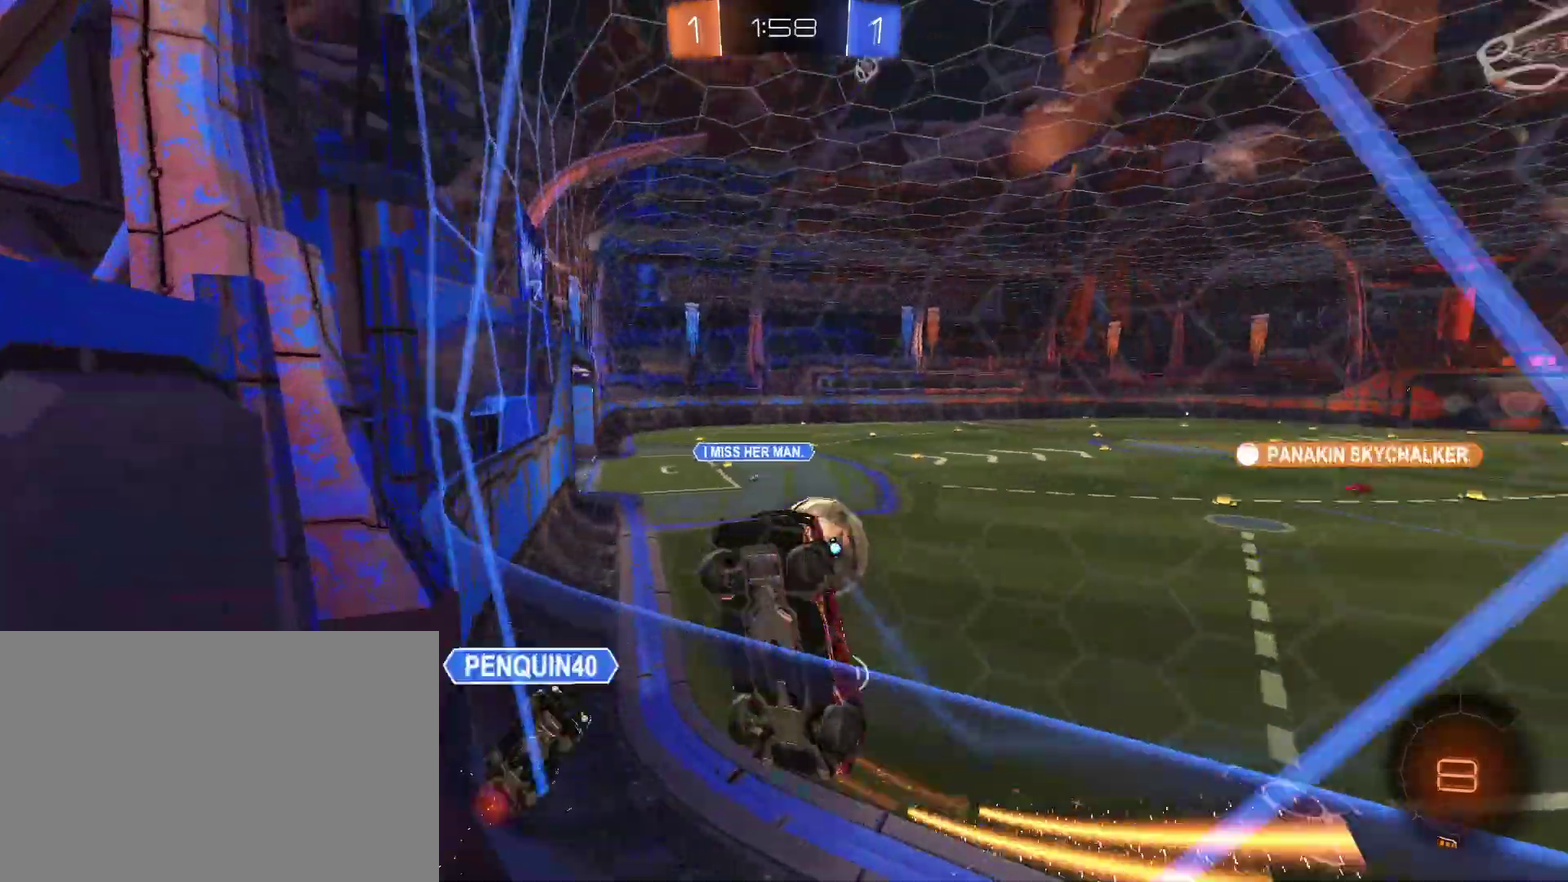
{"buttons": ["R2"], "left_stick": "right", "right_stick": "center", "events": [[233, "L1", "down"], [367, "L1", "up"]]}
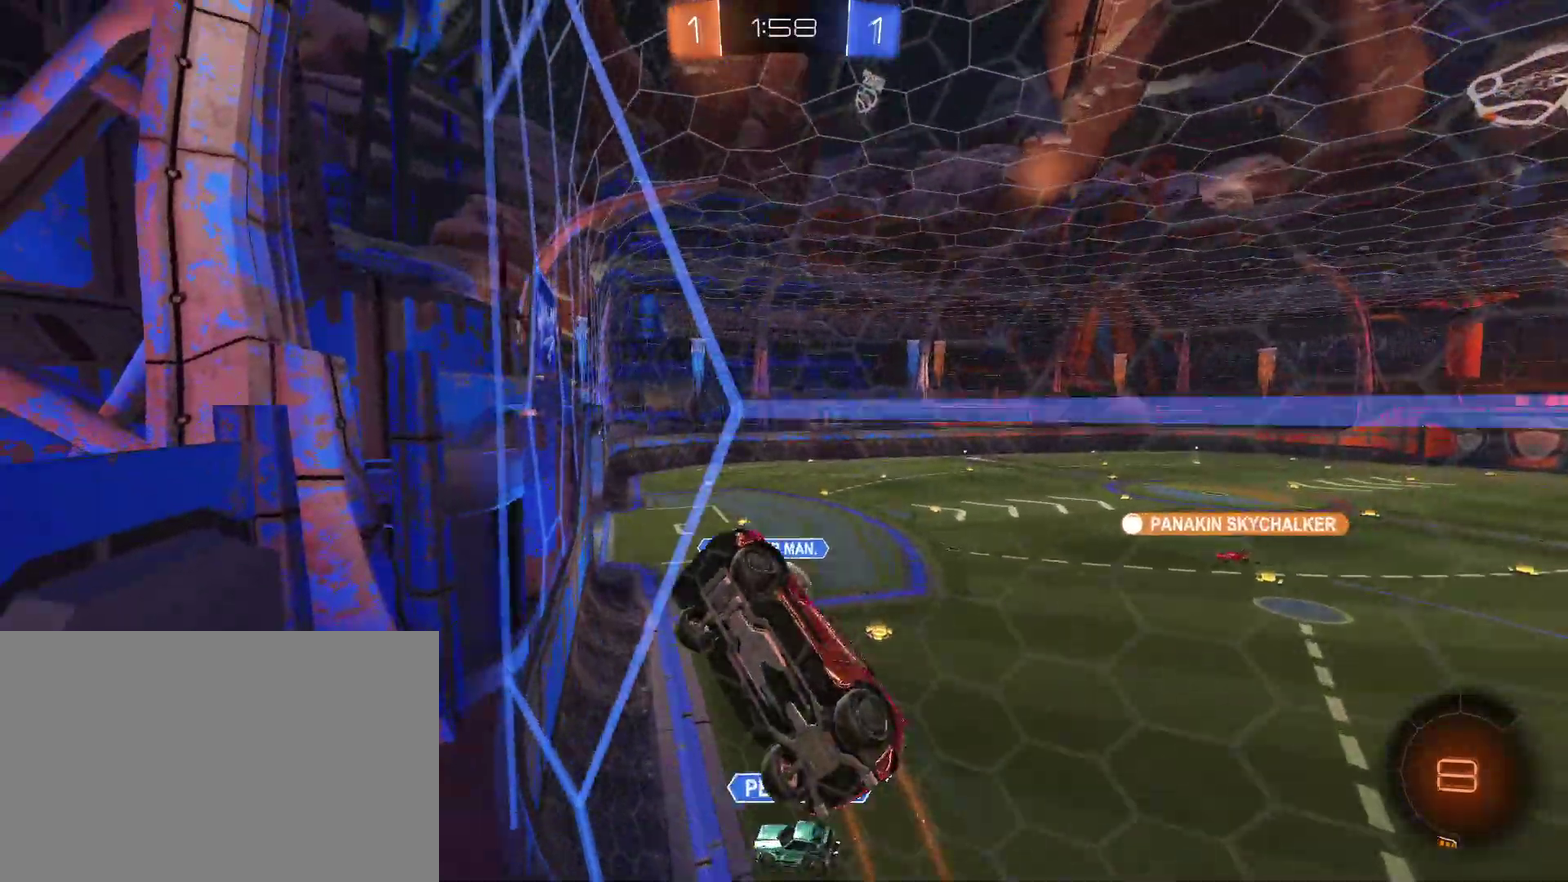
{"buttons": ["R2"], "left_stick": "right", "right_stick": "center", "events": [[200, "L1", "down"], [300, "L1", "up"]]}
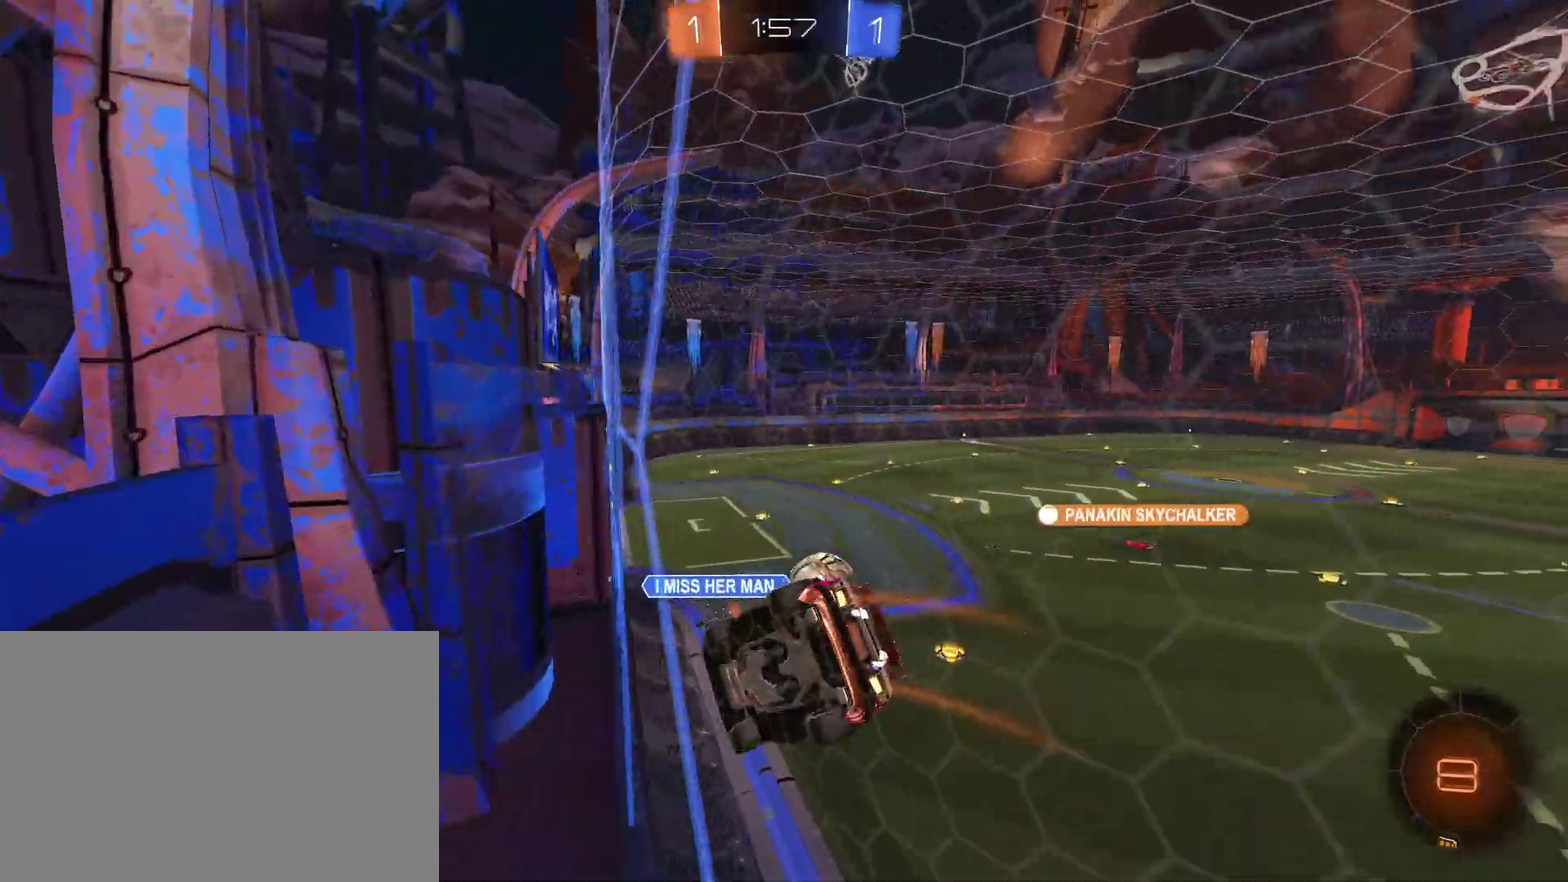
{"buttons": ["R2"], "left_stick": "center", "right_stick": "center", "events": [[100, "left_stick", "up-right"], [367, "left_stick", "center"]]}